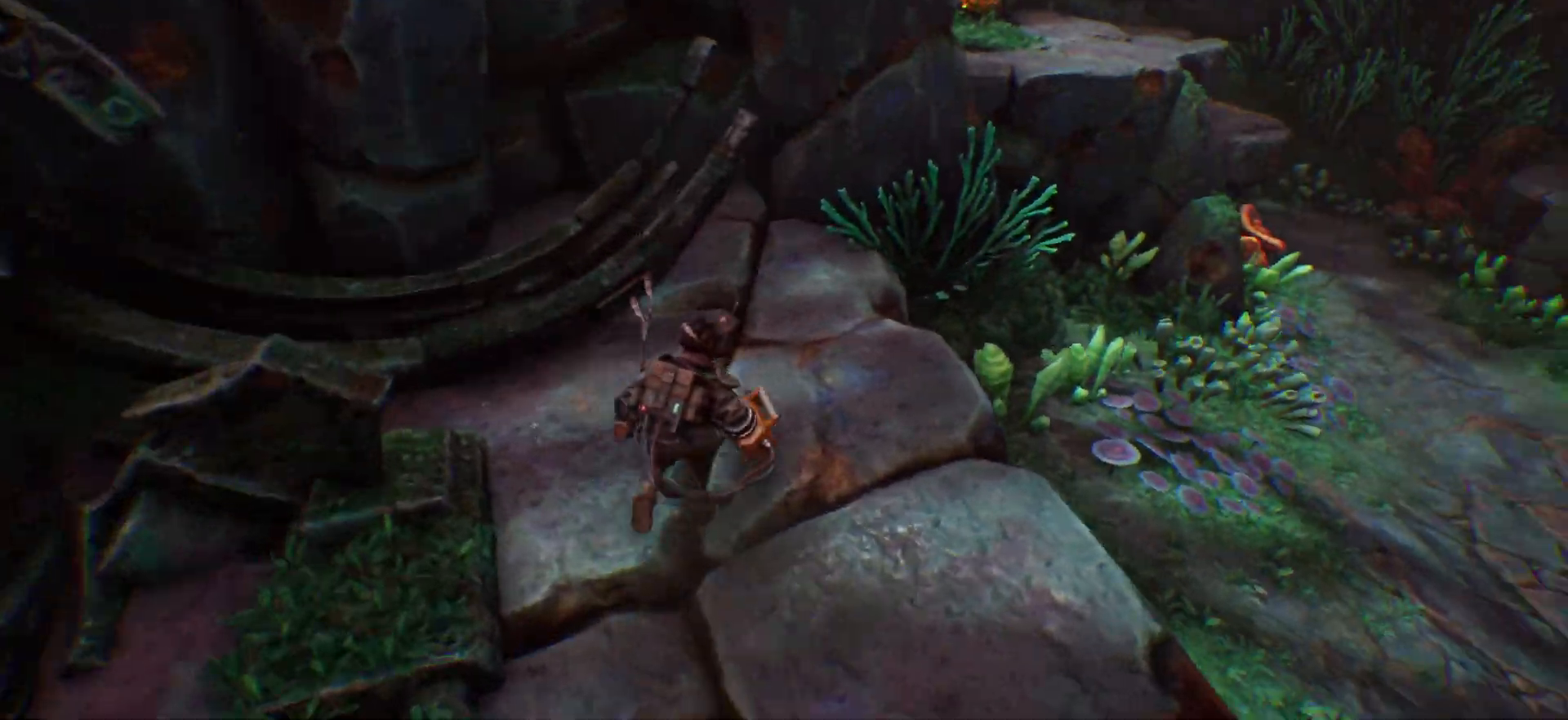
Gameplay with keyboard; each line is a JSON object with the keys held at the frame after it. "events" lists presses ("down") and releases ("up") of ".", "/", "0", "1", "2", "3", "4", "5", "6", "7", "8", "9", "a", "alt_l", "alt_r", "b", "backslash", "backspace", "c", "caps_lock", "comma", "ctrl_l", "ctrl_r", "d", "e", "equals", "escape", "f", "f1", "f10", "f11", "f12", "f2", "f3", "f4", "f5", "f6", "f7", "f8", "f9", "g", "h", "i", "j", "k", "l", "lbracket", "m", "minus", "n", "o", "p", "q", "quote", "r", "rbracket", "return", "s", "semicolon", "shift_l", "shift_r", "space", "super", "t", "tab", "tilde", "u", "v", "w", "x", "y" and "z" between this image and that frame as [ms after this image, input, new state], when the widget could be followed in between. No other keys are recorded. Mouse input is not recorded.
{"keys": ["shift_l", "w"], "events": []}
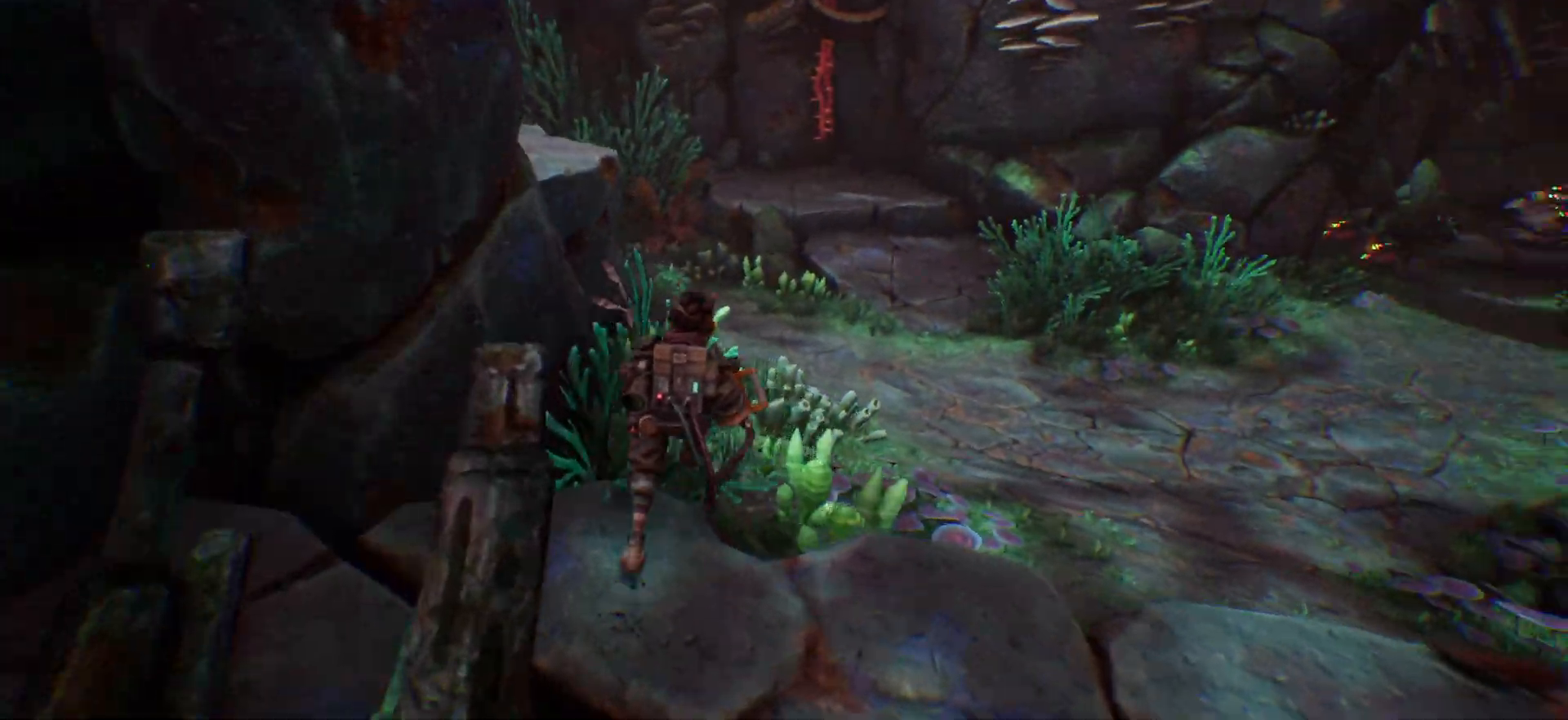
{"keys": ["a", "shift_l", "w"], "events": [[50, "space", "down"], [283, "a", "down"], [317, "space", "up"]]}
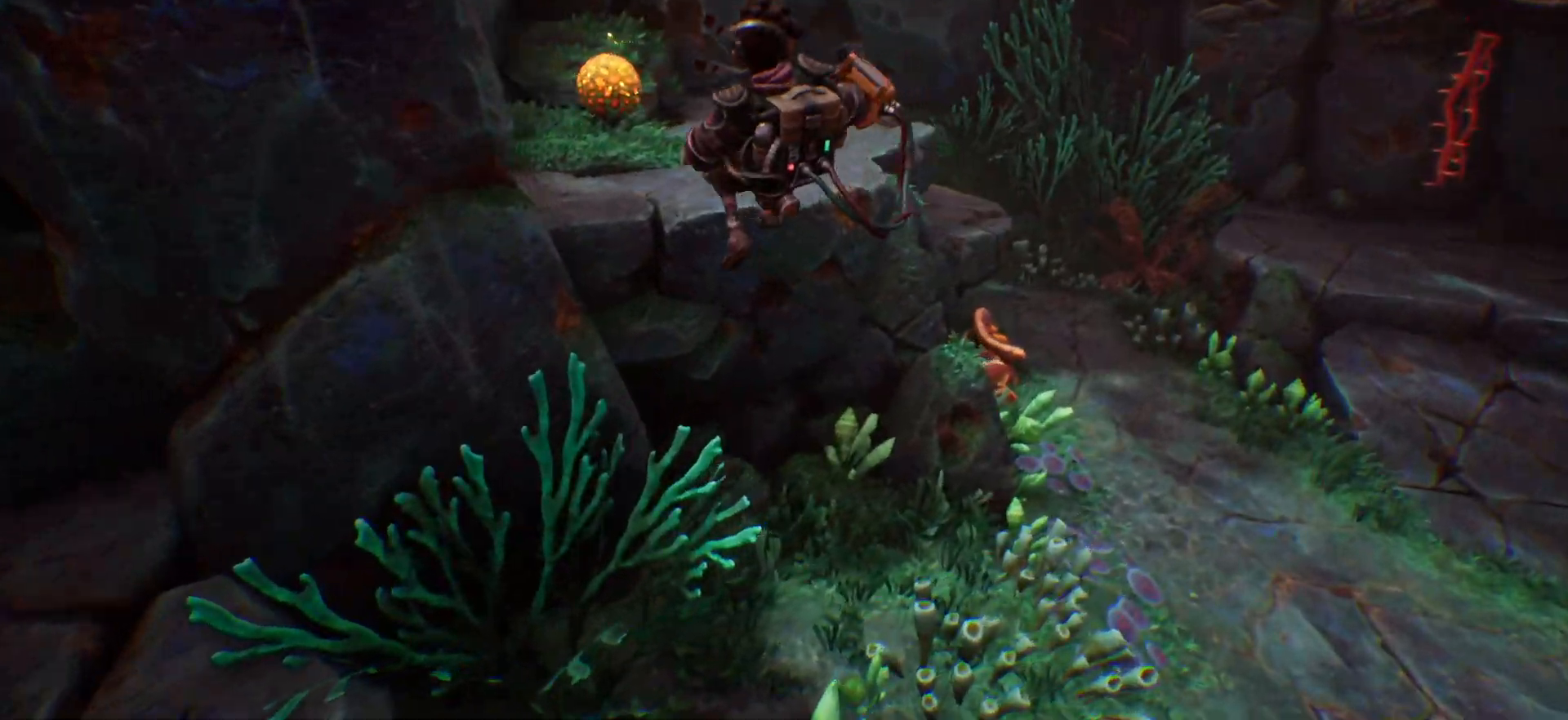
{"keys": ["shift_l", "w"], "events": [[200, "a", "up"], [317, "space", "down"], [500, "space", "up"]]}
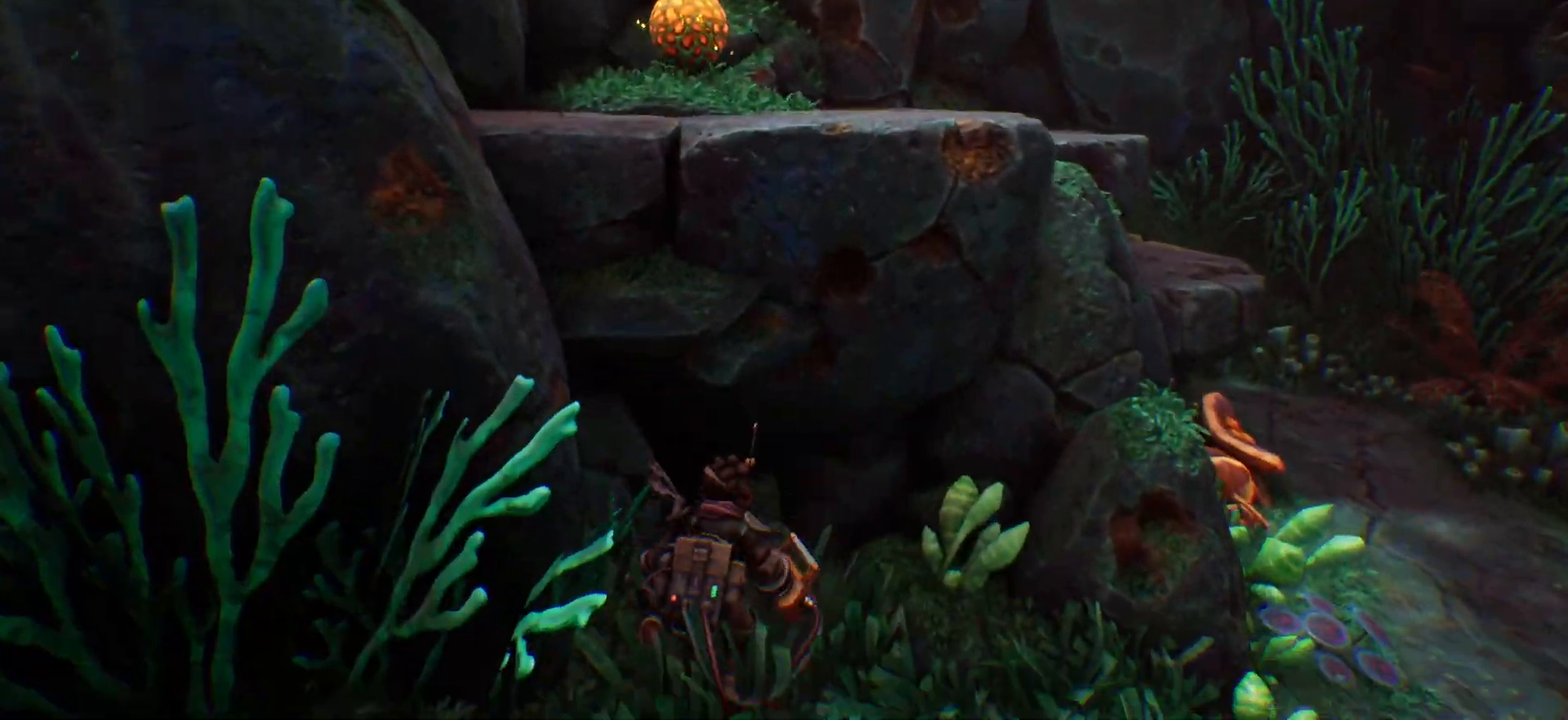
{"keys": ["shift_l", "space", "w"], "events": [[150, "space", "down"], [350, "space", "up"], [467, "space", "down"]]}
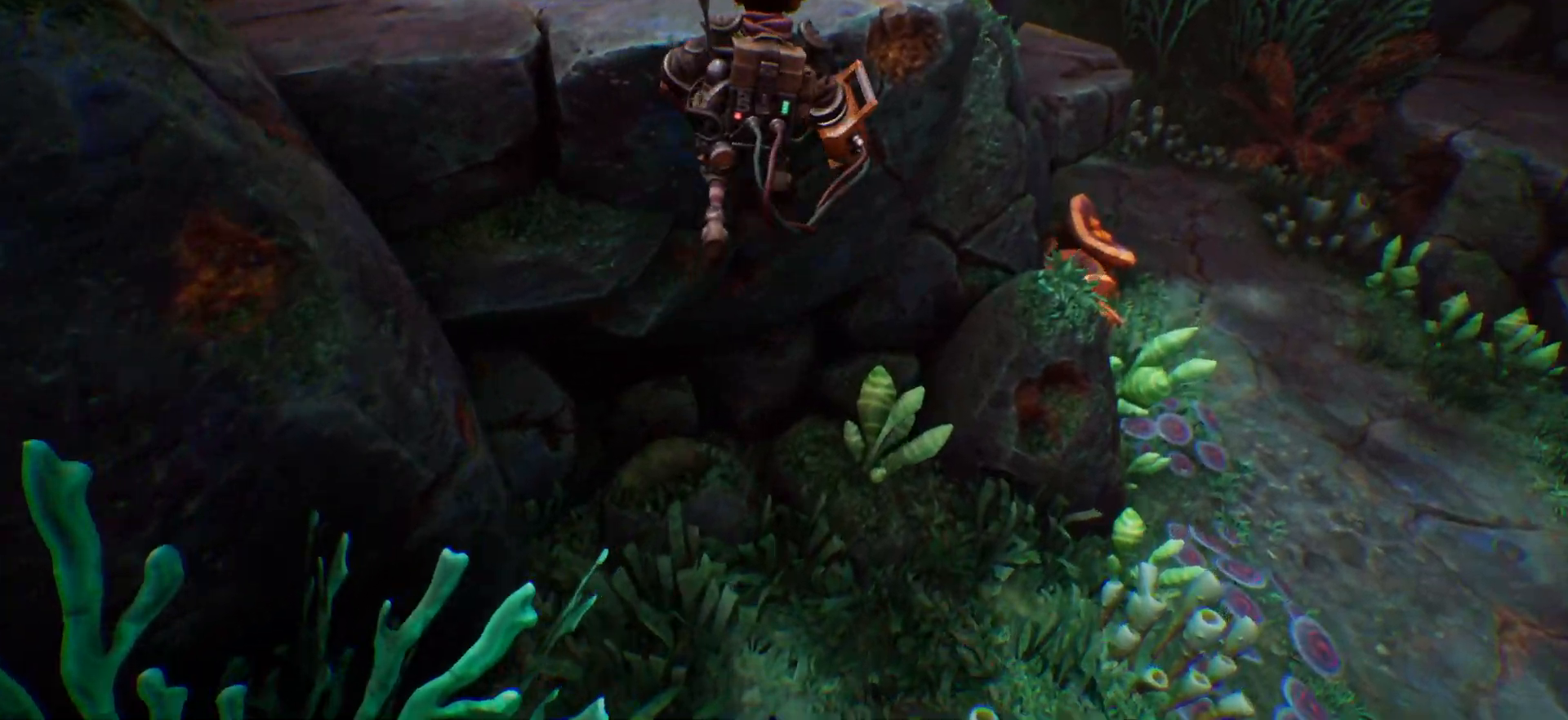
{"keys": ["d", "shift_l", "w"], "events": [[317, "space", "up"], [400, "d", "down"]]}
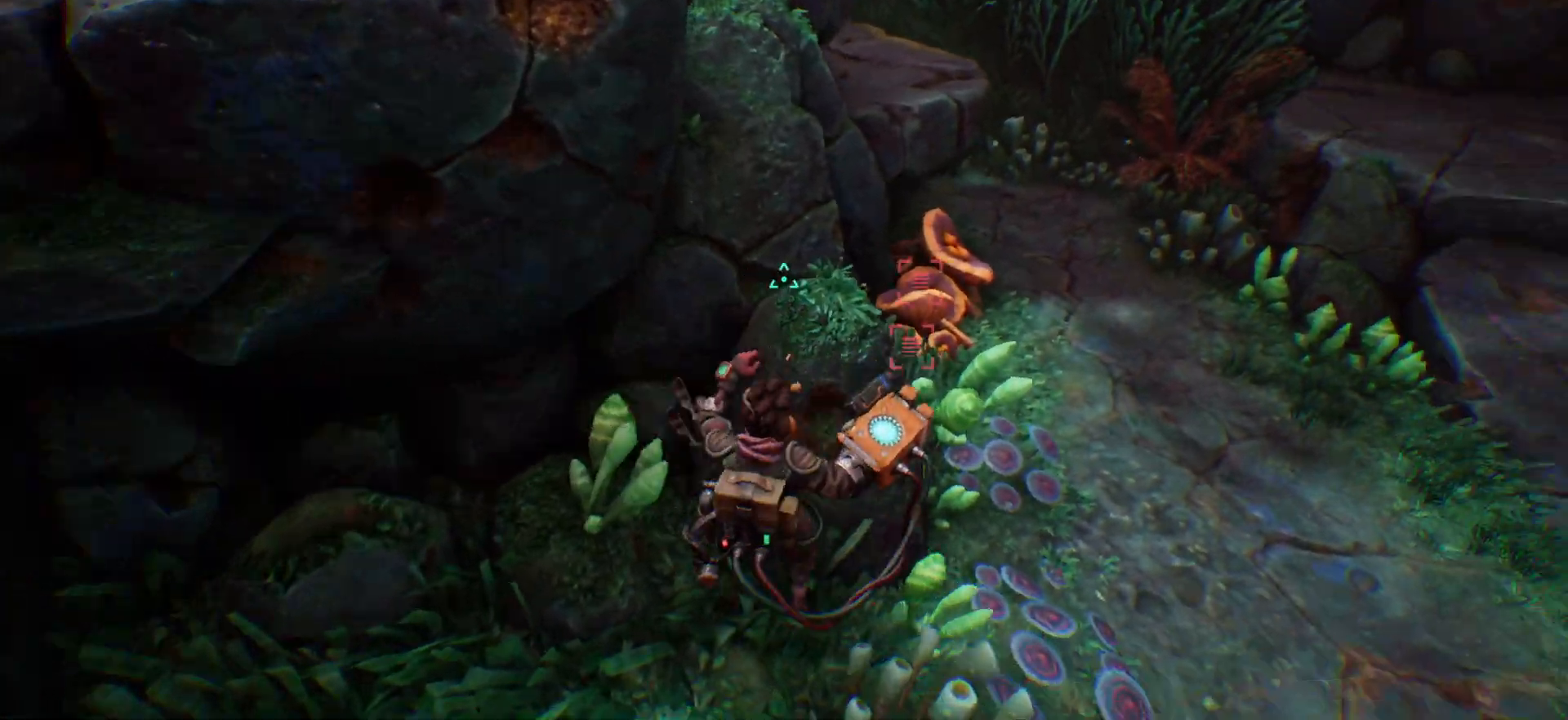
{"keys": ["shift_l", "w"], "events": [[267, "d", "up"]]}
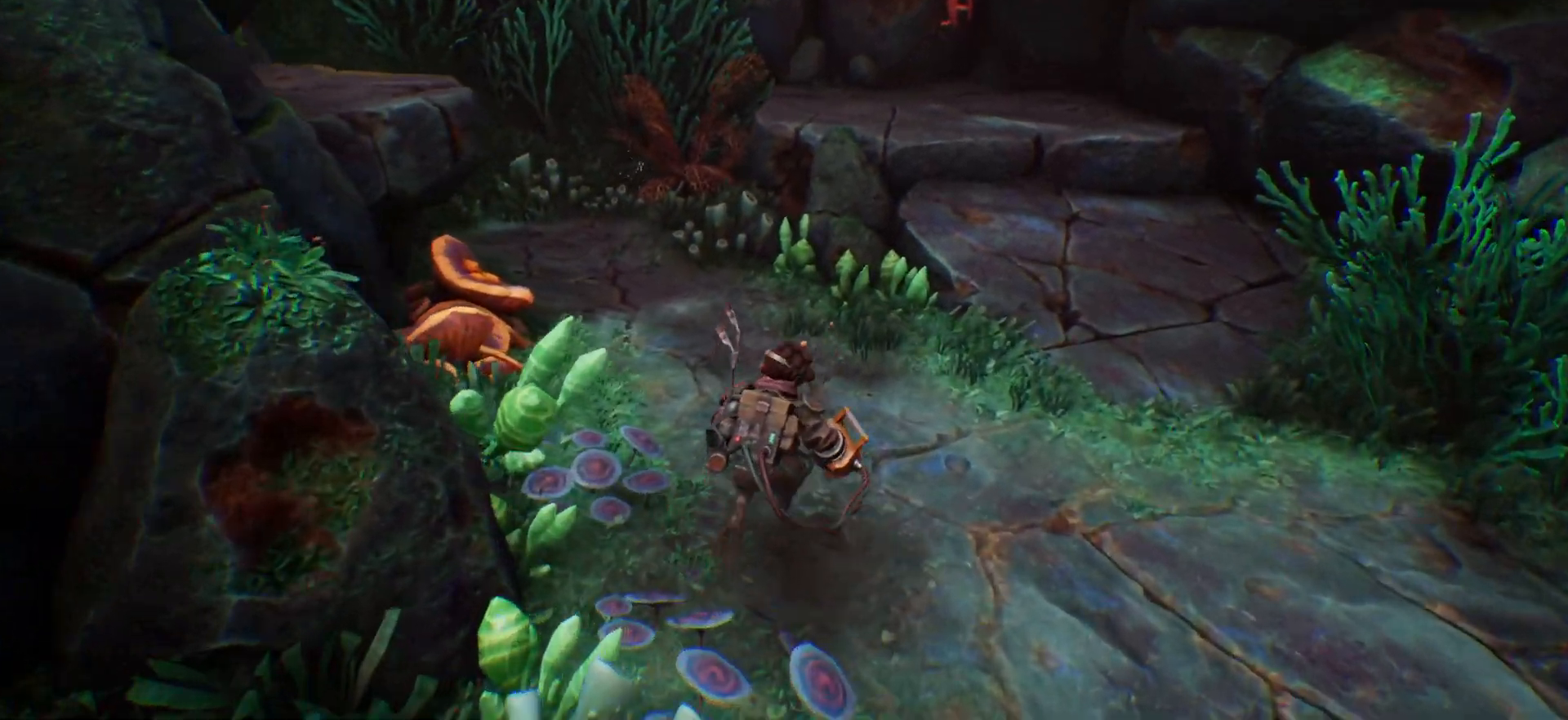
{"keys": ["shift_l", "space", "w"], "events": [[433, "space", "down"]]}
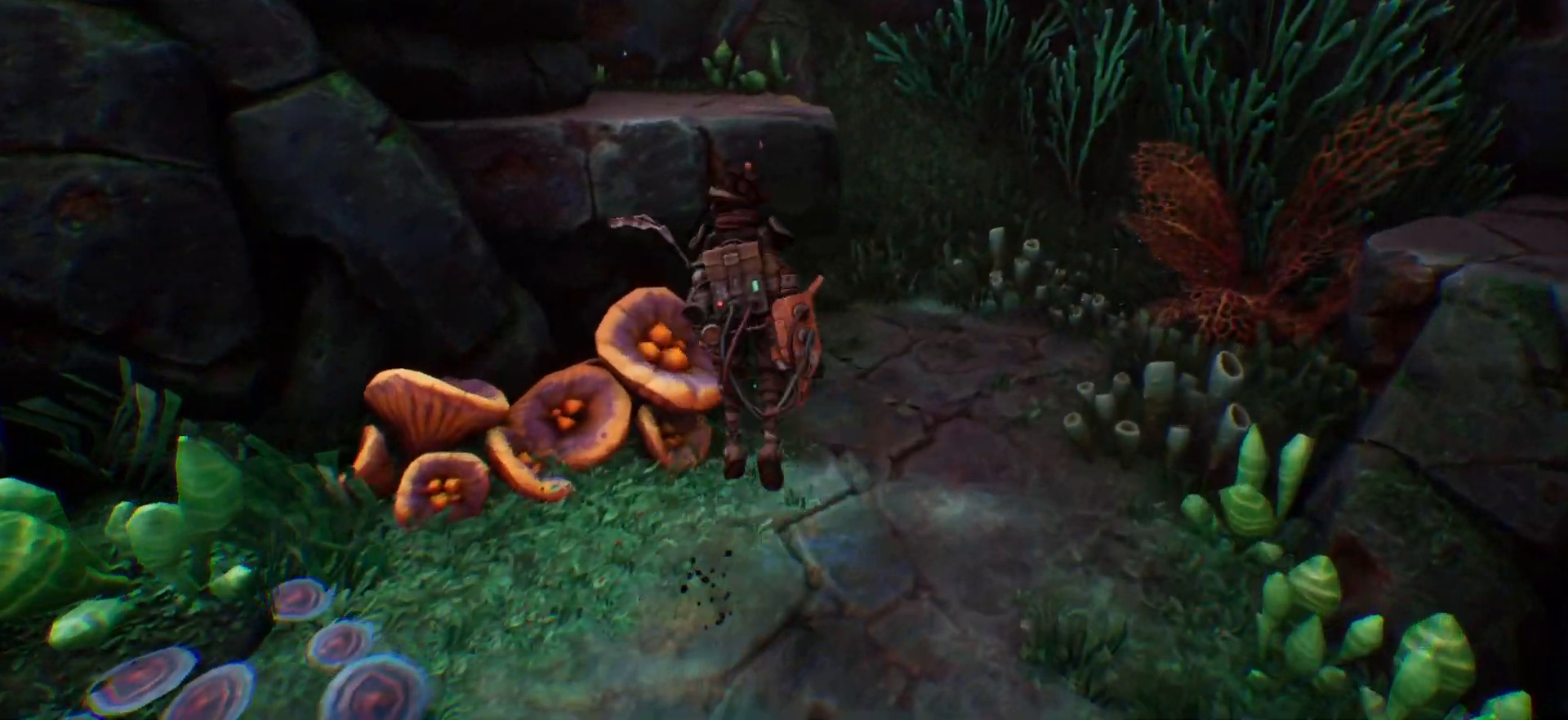
{"keys": ["shift_l", "w"], "events": [[300, "space", "up"]]}
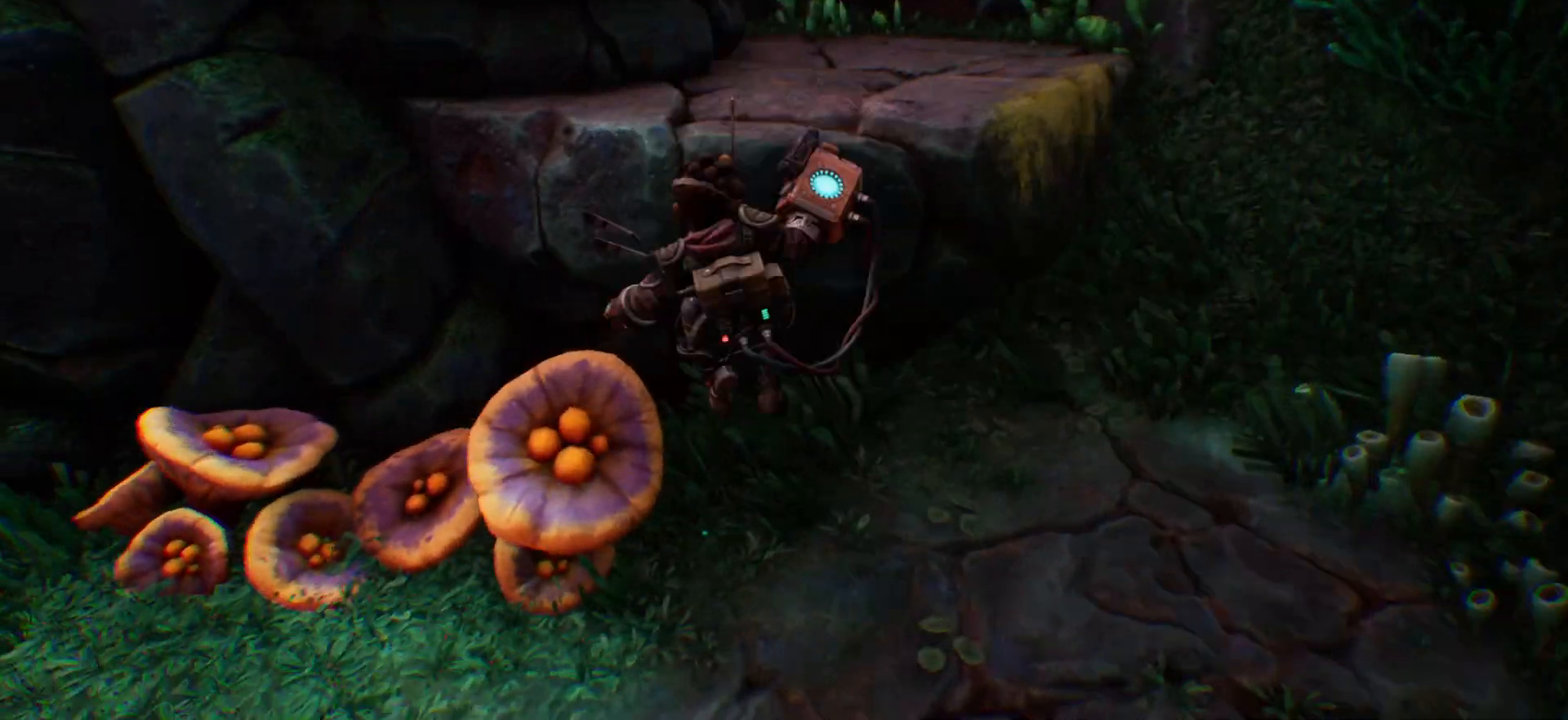
{"keys": ["d", "shift_l", "w"], "events": [[67, "d", "down"]]}
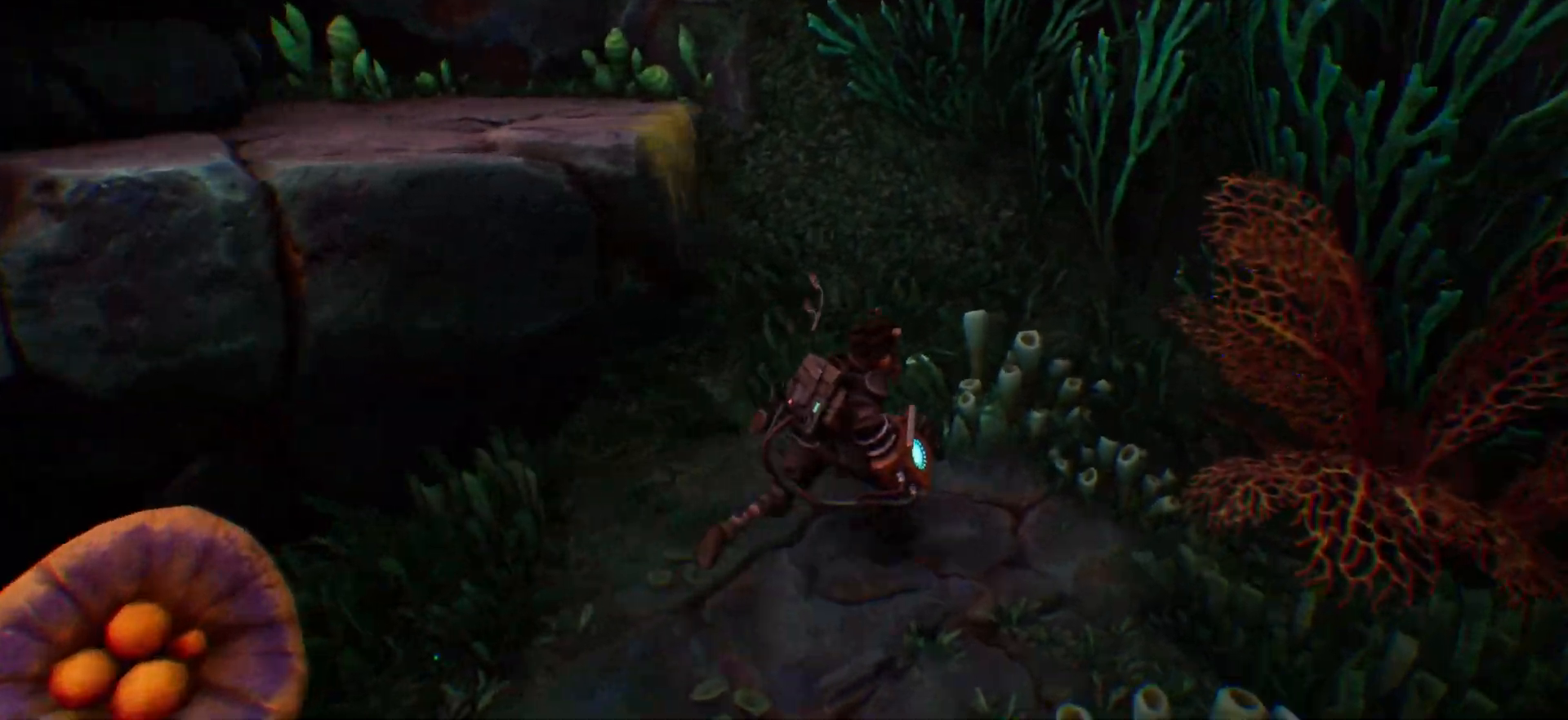
{"keys": ["shift_l", "space", "w"], "events": [[50, "d", "up"], [167, "space", "down"], [367, "space", "up"], [500, "space", "down"]]}
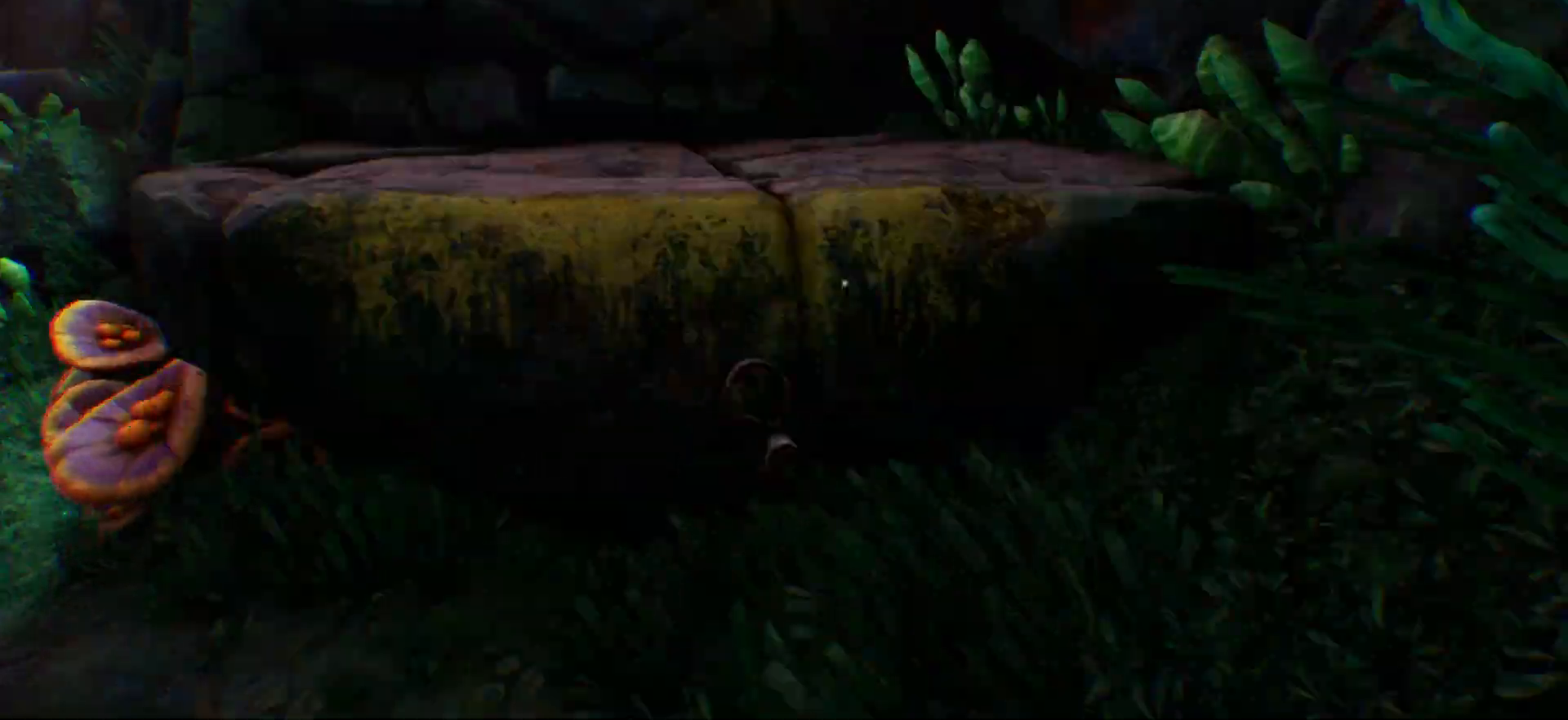
{"keys": ["shift_l", "space", "w"], "events": [[167, "space", "up"], [367, "space", "down"]]}
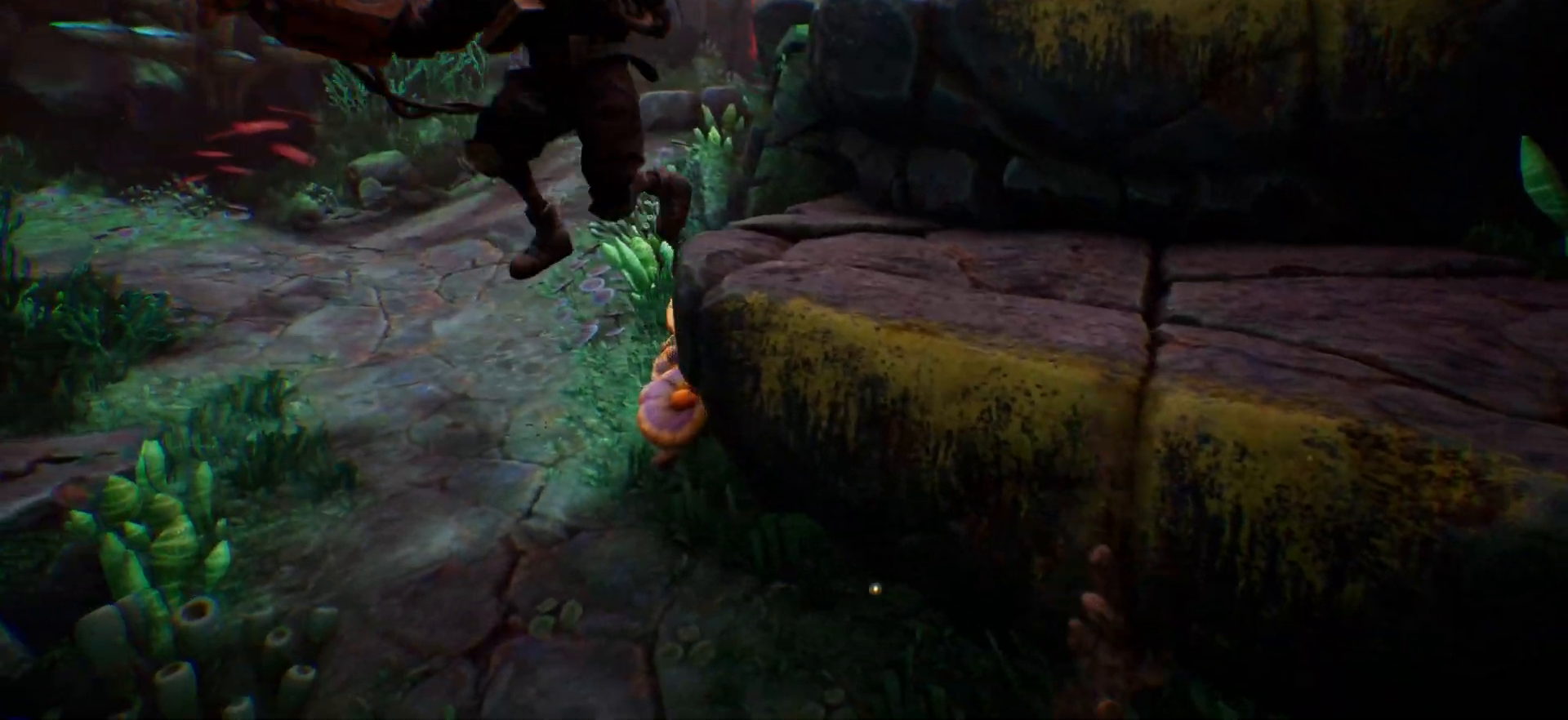
{"keys": ["shift_l", "space", "w"], "events": [[33, "d", "down"], [83, "space", "up"], [383, "space", "down"], [500, "d", "up"]]}
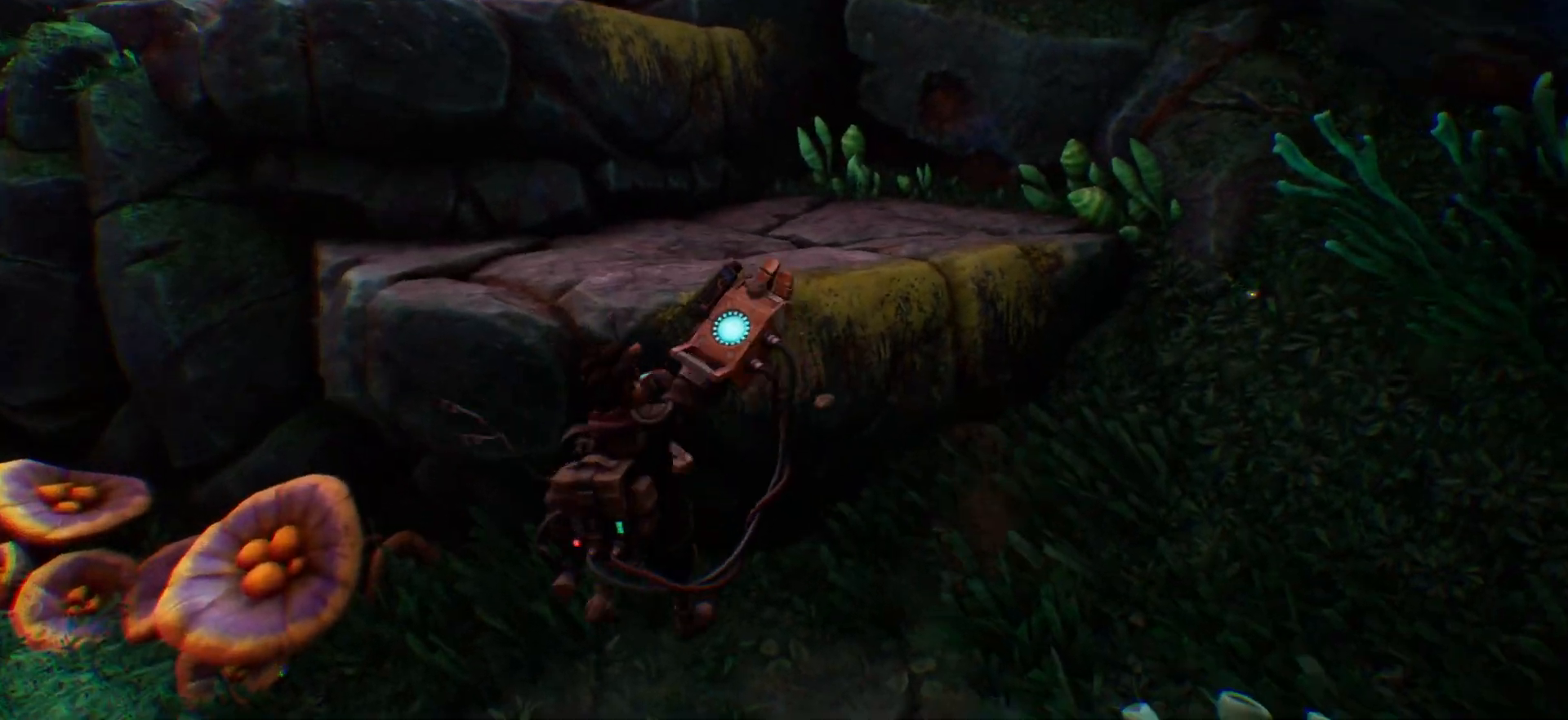
{"keys": ["shift_l", "w"], "events": [[100, "space", "up"], [117, "d", "down"], [200, "d", "up"], [267, "space", "down"], [433, "space", "up"]]}
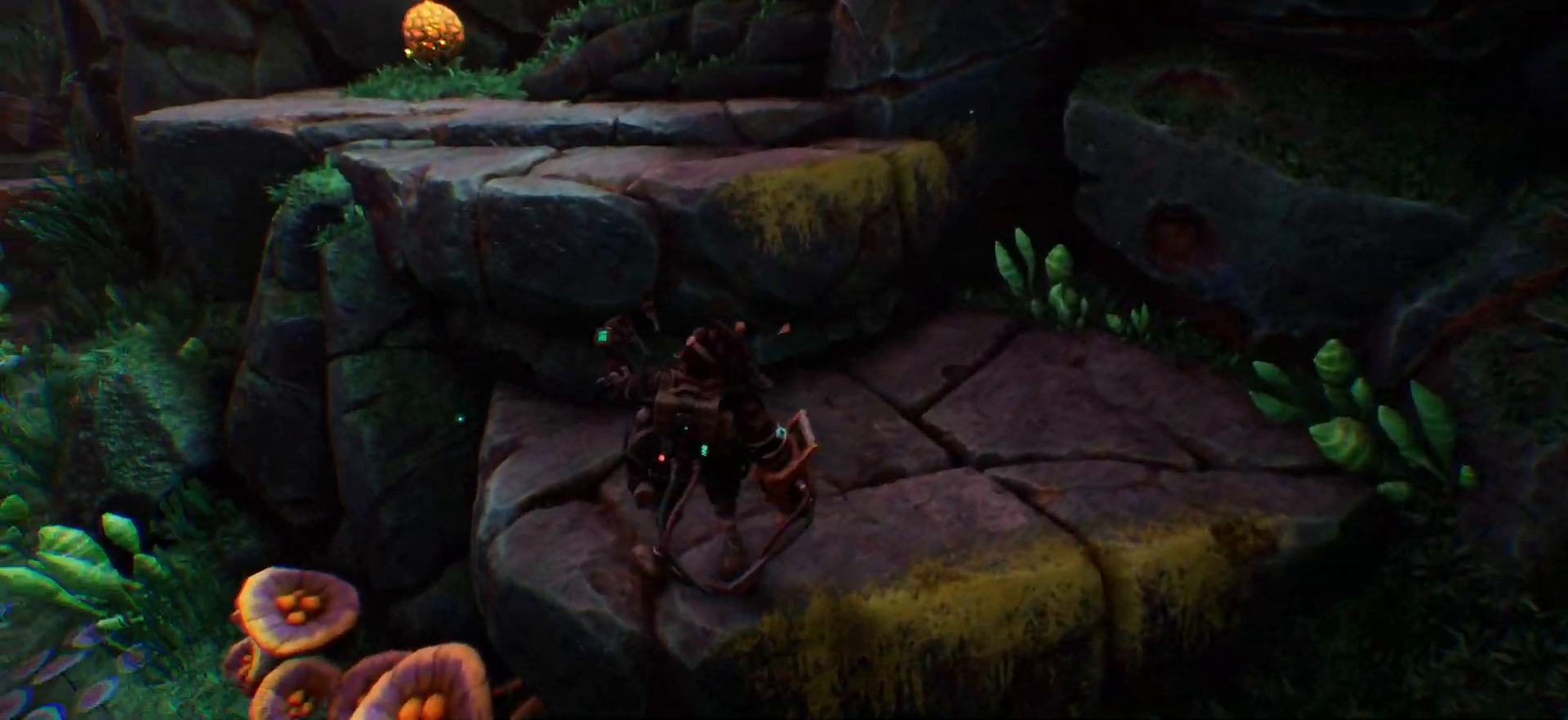
{"keys": ["shift_l", "space", "w"], "events": [[117, "space", "down"], [267, "space", "up"], [367, "space", "down"]]}
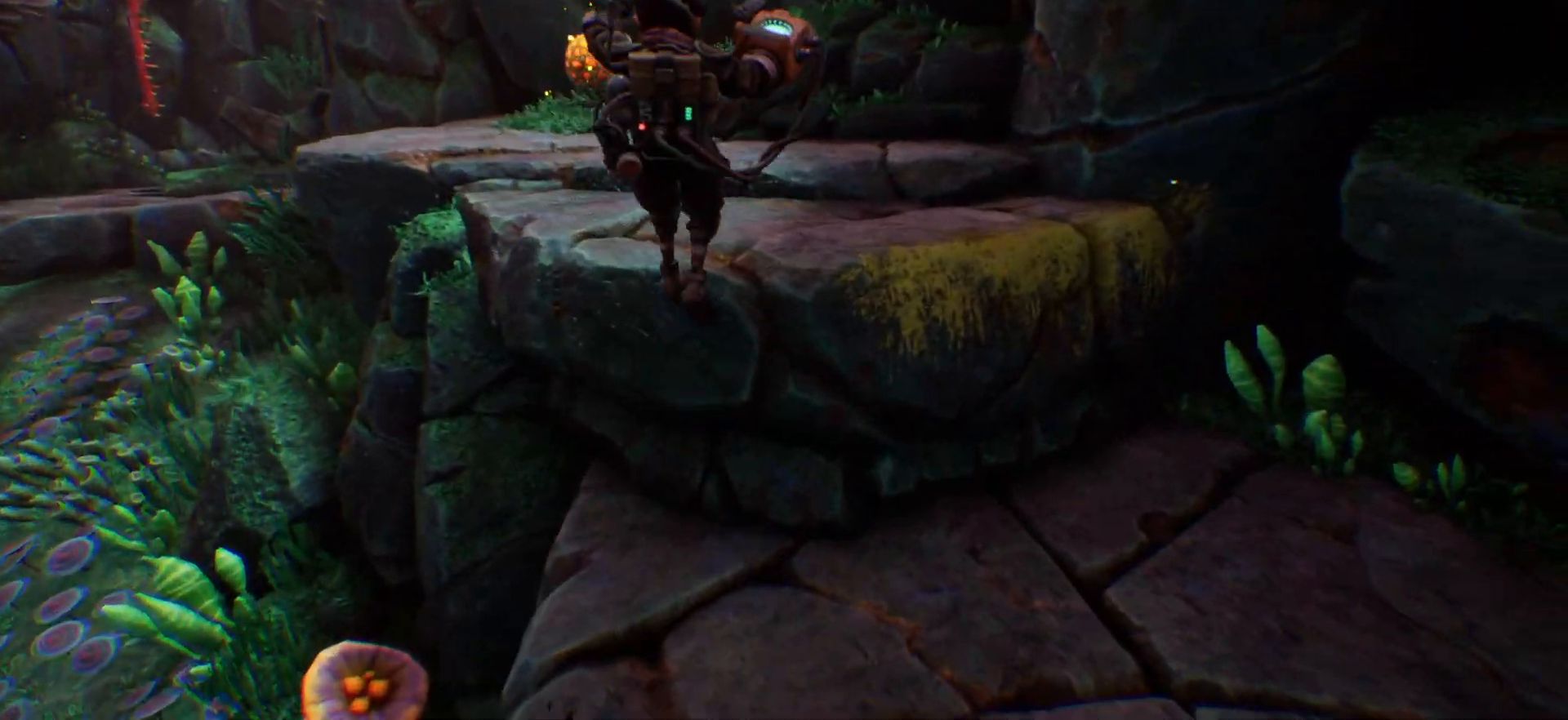
{"keys": ["d", "shift_l", "space", "w"], "events": [[17, "space", "up"], [317, "d", "down"], [317, "space", "down"]]}
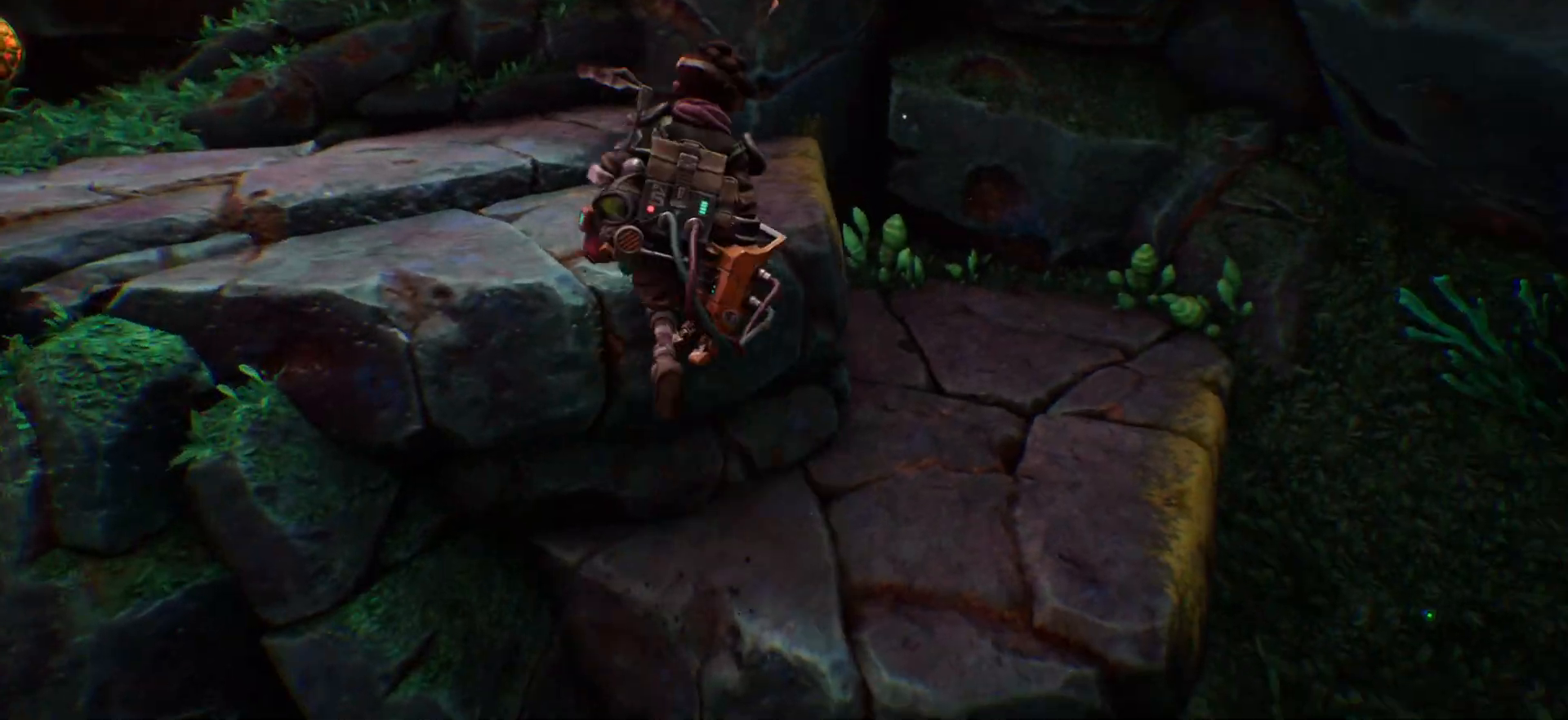
{"keys": ["d", "shift_l", "w"], "events": [[167, "space", "up"]]}
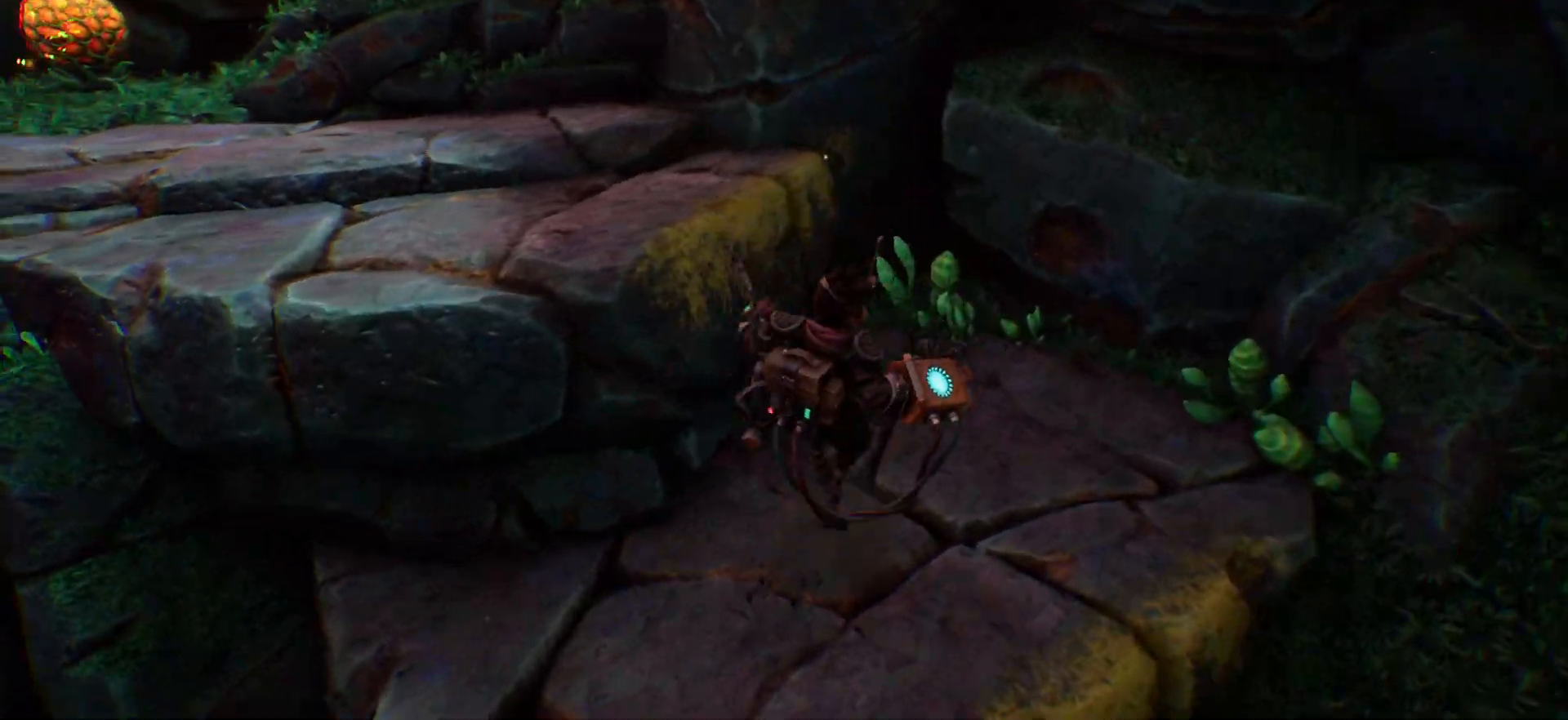
{"keys": ["shift_l", "w"], "events": [[100, "d", "up"], [150, "space", "down"], [300, "space", "up"]]}
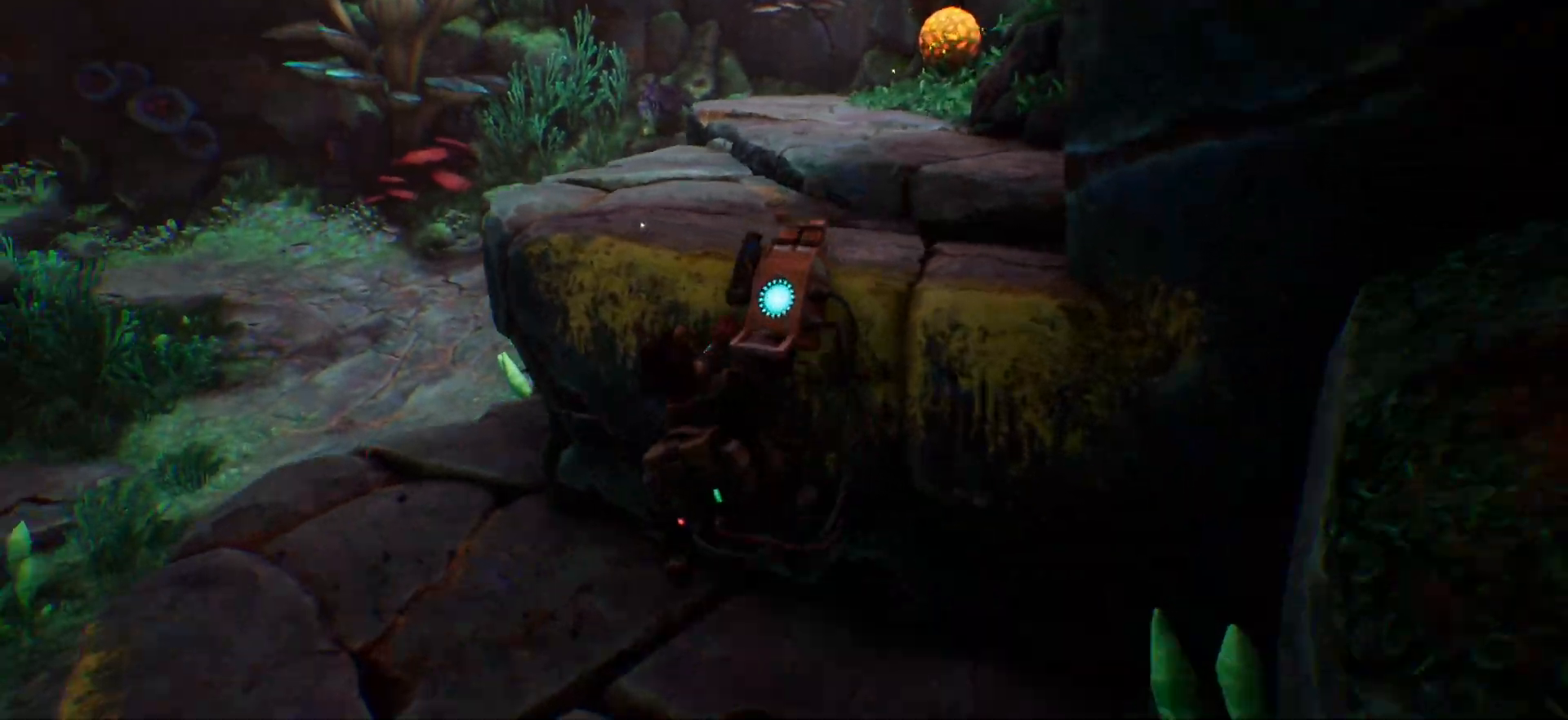
{"keys": ["d", "shift_l", "w"], "events": [[133, "space", "down"], [267, "space", "up"], [467, "d", "down"]]}
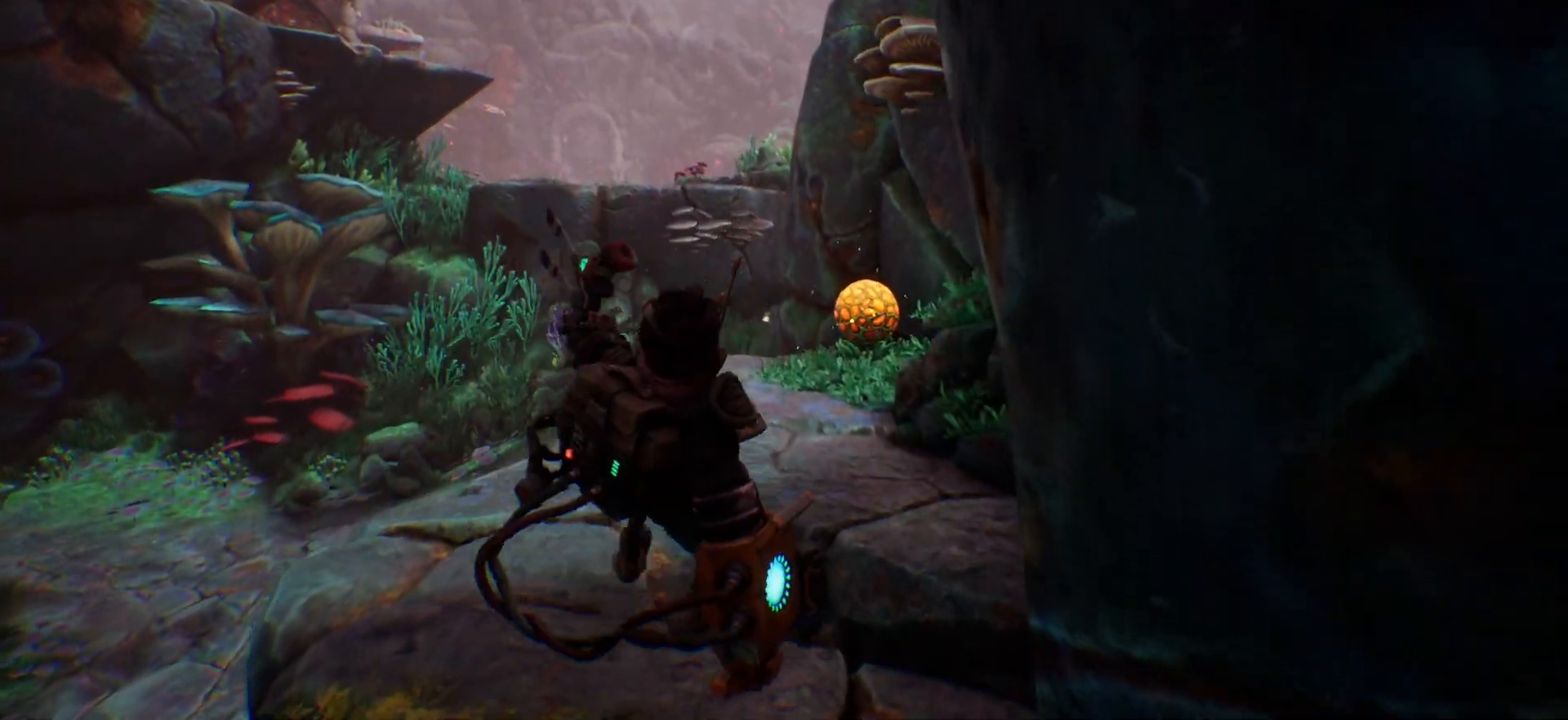
{"keys": ["d", "shift_l", "w"], "events": []}
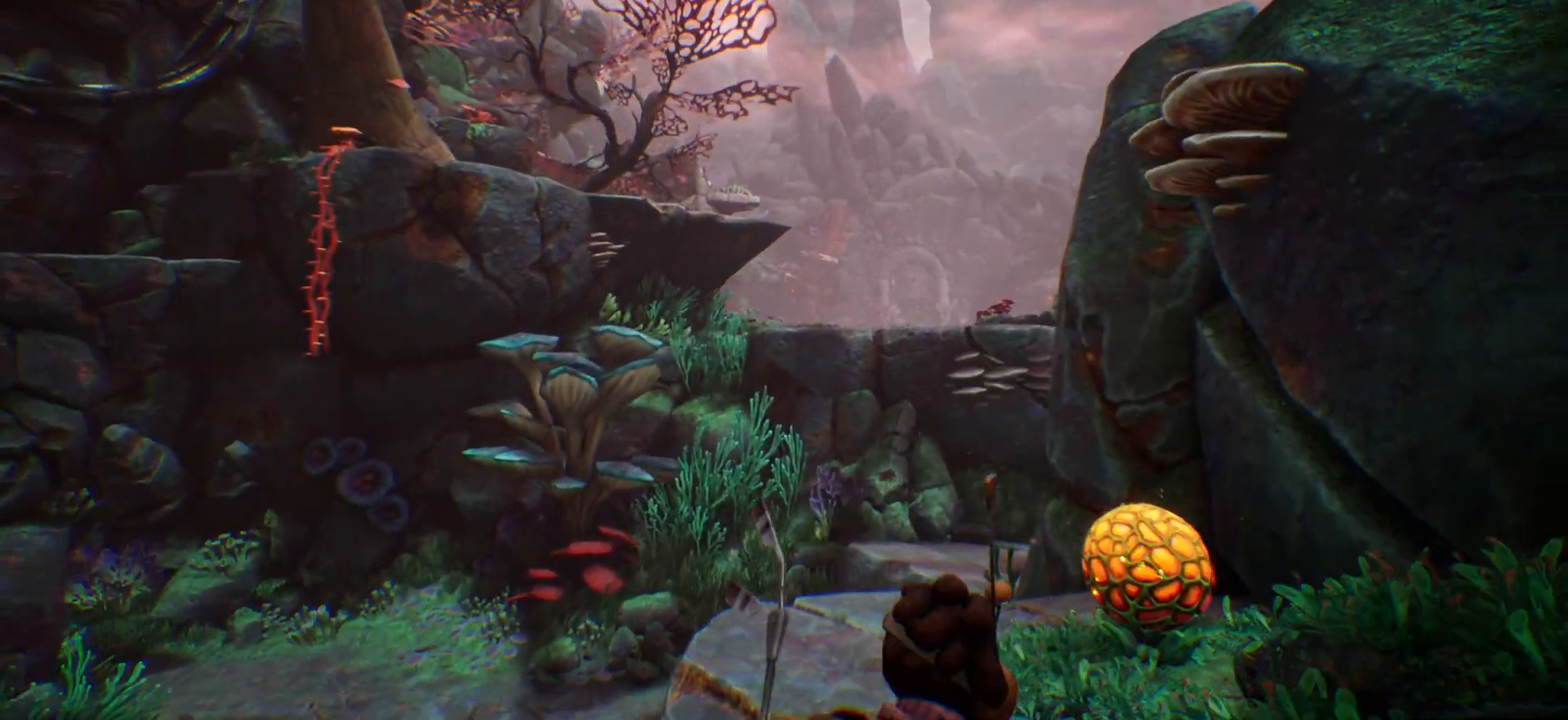
{"keys": [], "events": [[167, "d", "up"], [200, "shift_l", "up"], [433, "w", "up"]]}
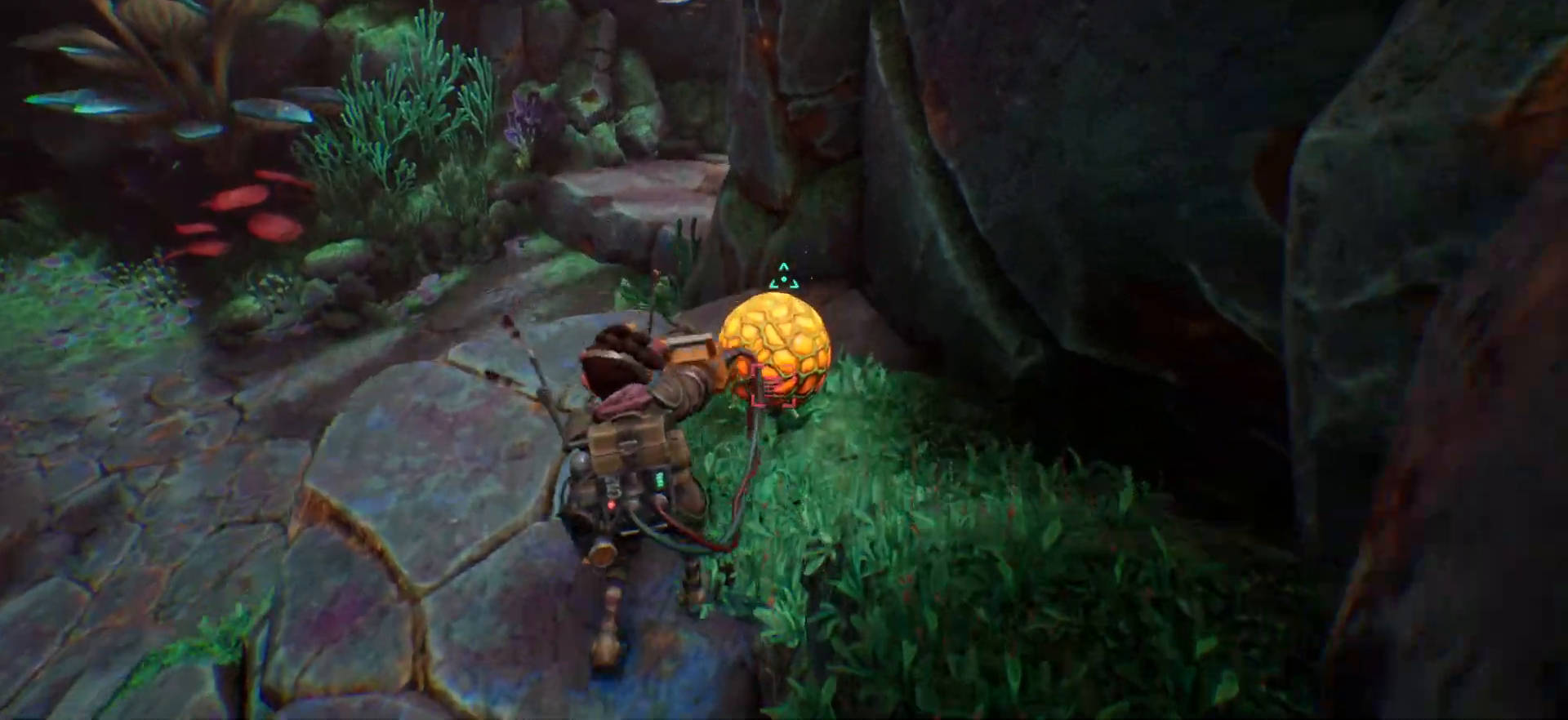
{"keys": ["f"], "events": [[217, "f", "down"]]}
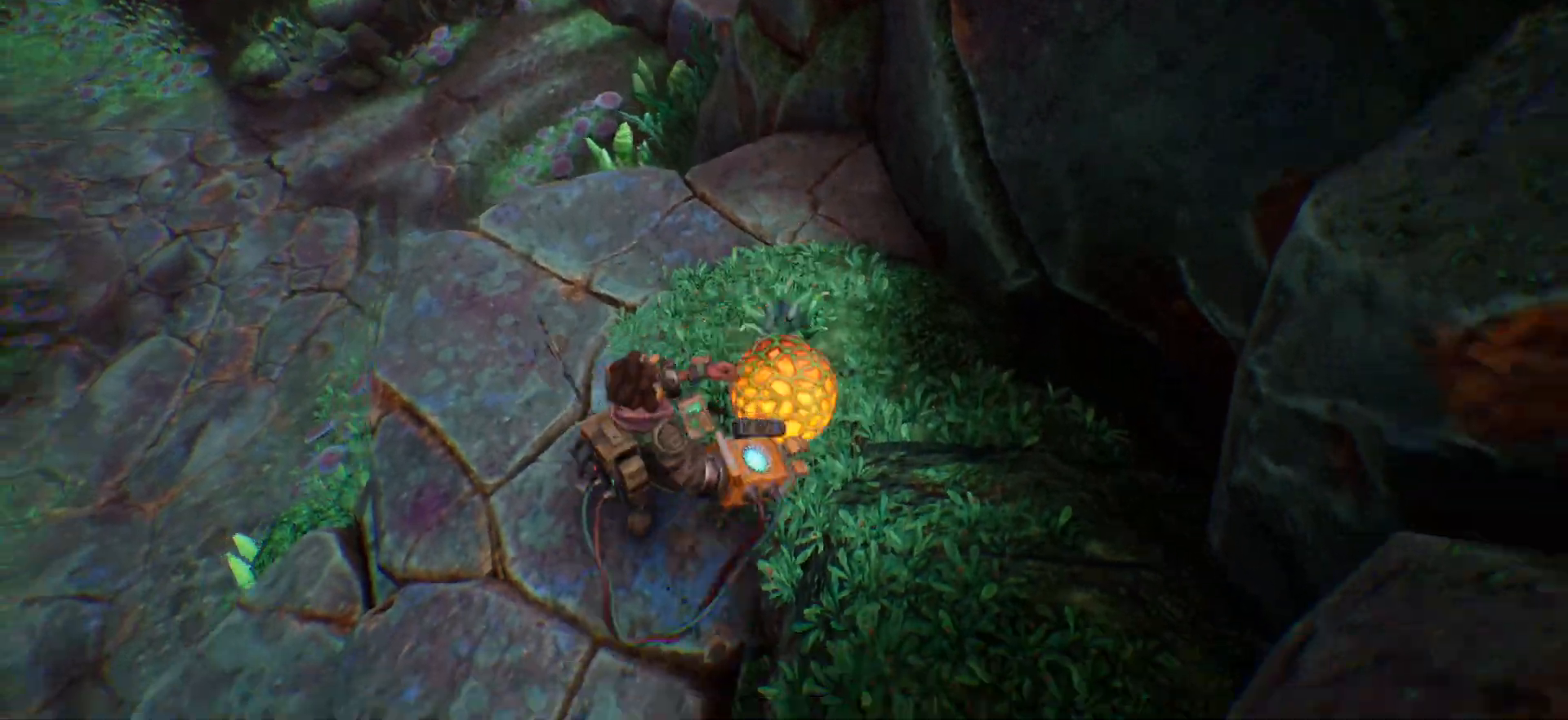
{"keys": ["a", "w"], "events": [[50, "f", "up"], [300, "a", "down"], [433, "w", "down"]]}
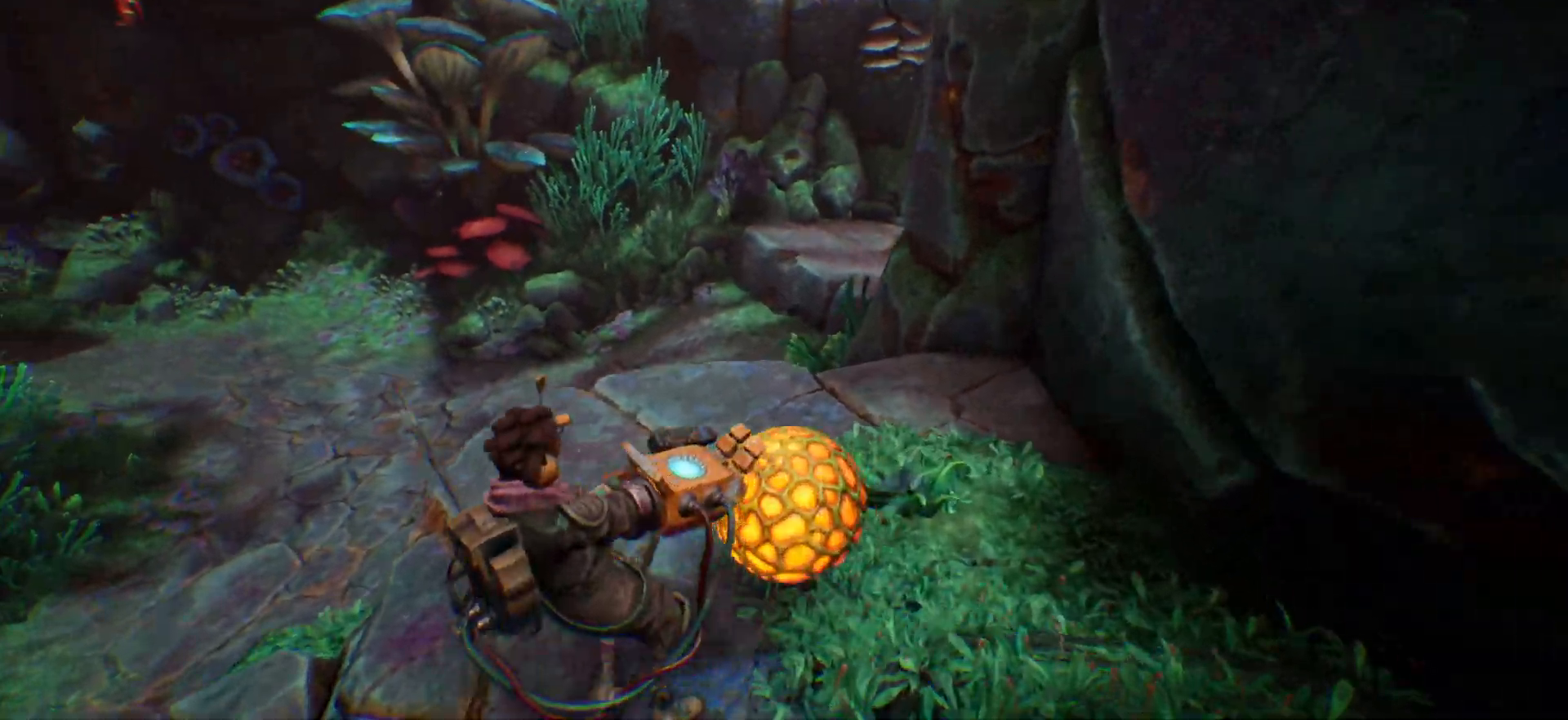
{"keys": ["w"], "events": [[33, "a", "up"]]}
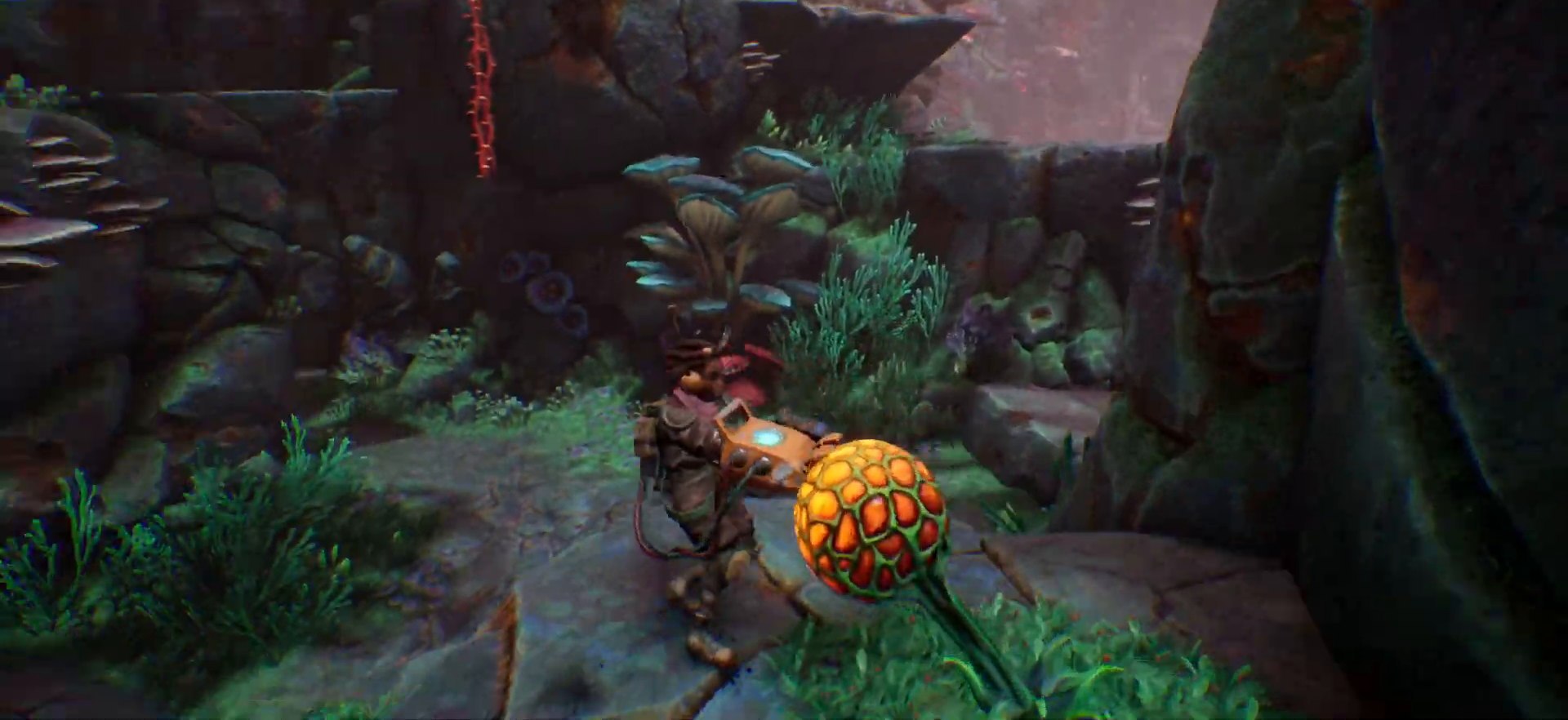
{"keys": [], "events": [[450, "w", "up"]]}
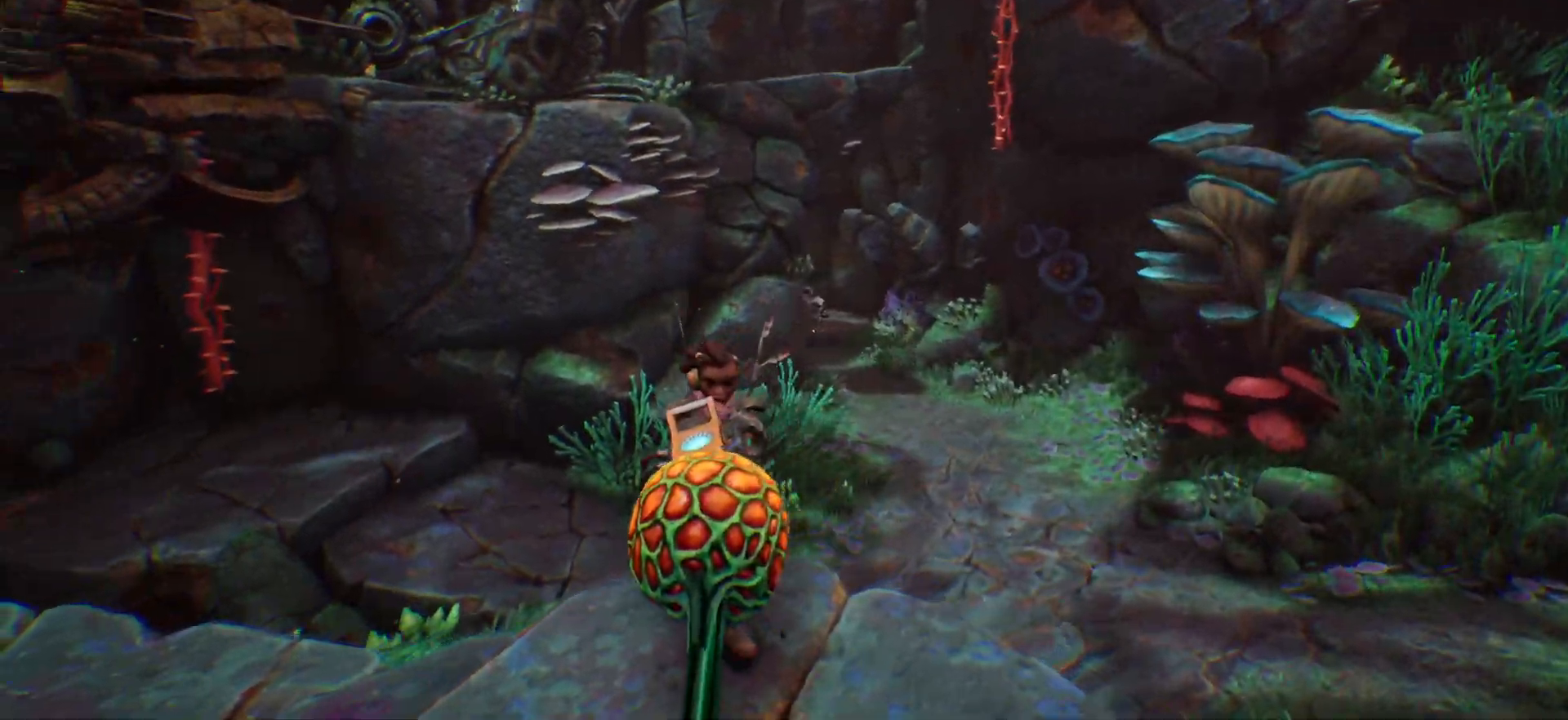
{"keys": ["a", "w"], "events": [[67, "a", "down"], [500, "w", "down"]]}
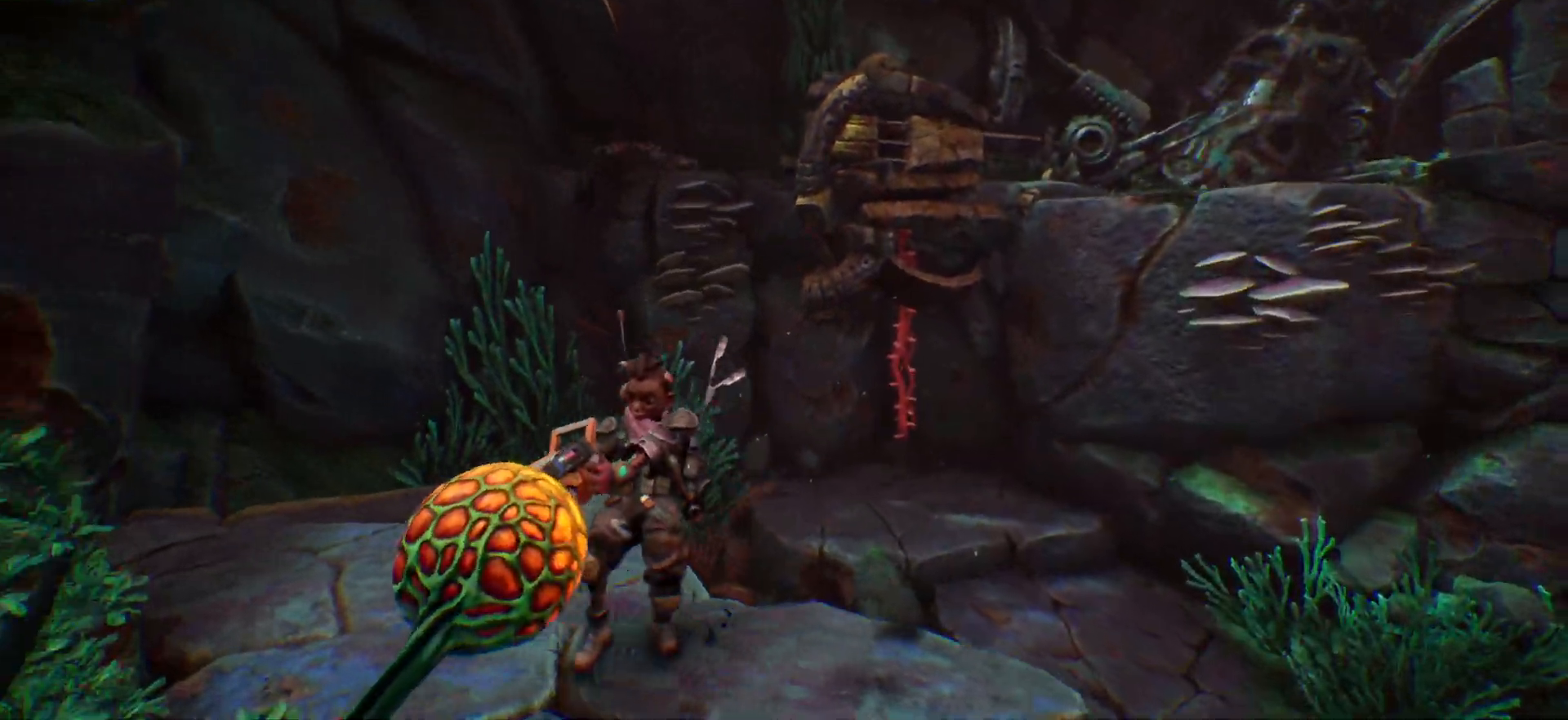
{"keys": ["a", "w"], "events": []}
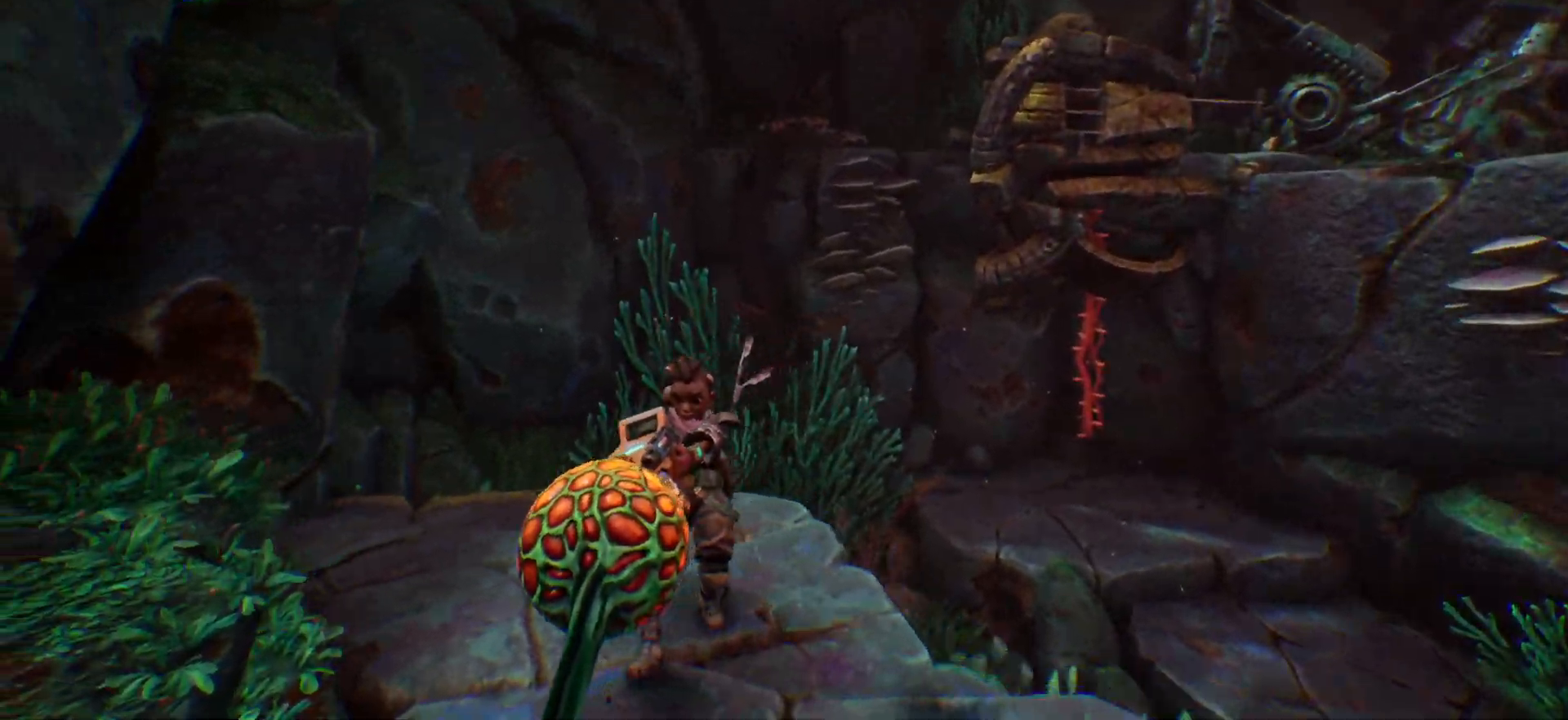
{"keys": ["a", "w"], "events": []}
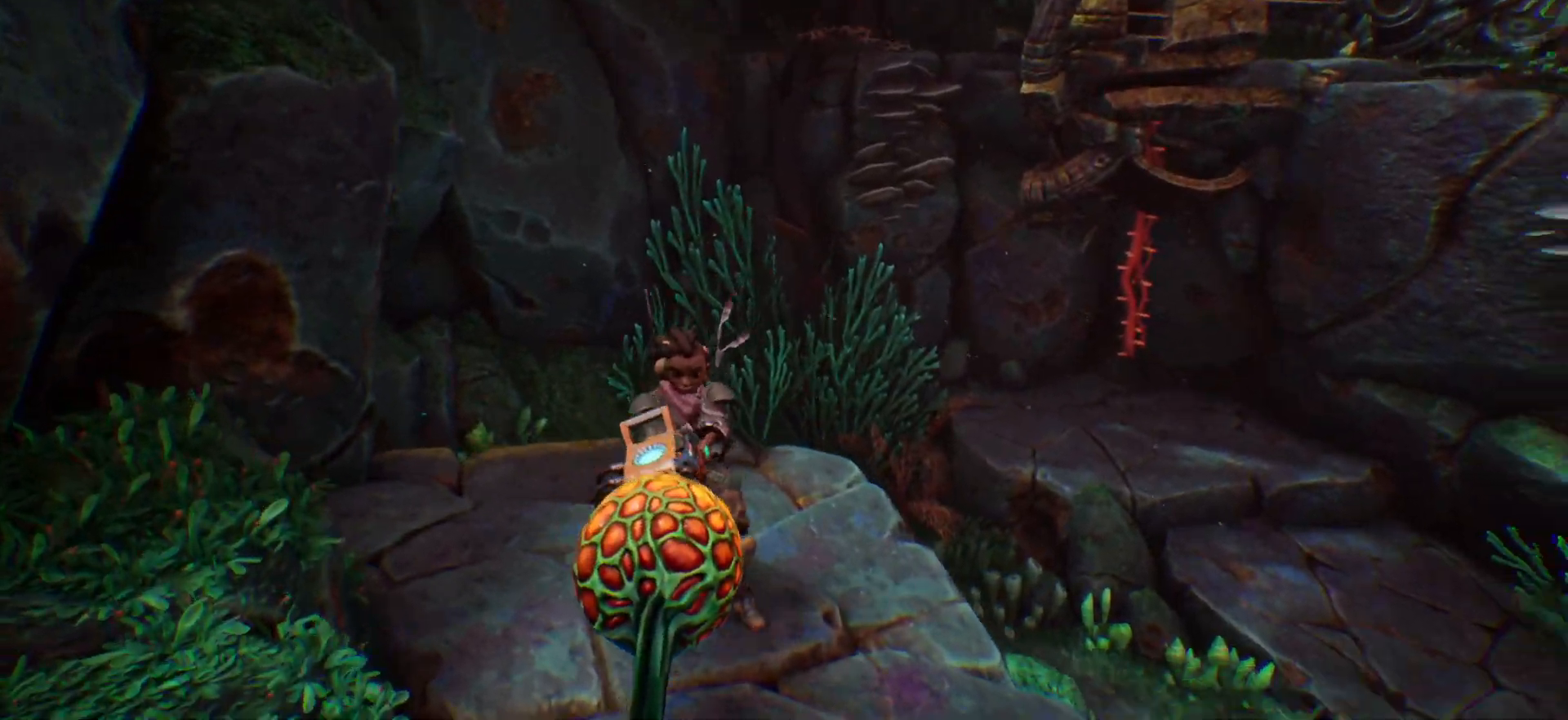
{"keys": [], "events": [[300, "a", "up"], [367, "w", "up"]]}
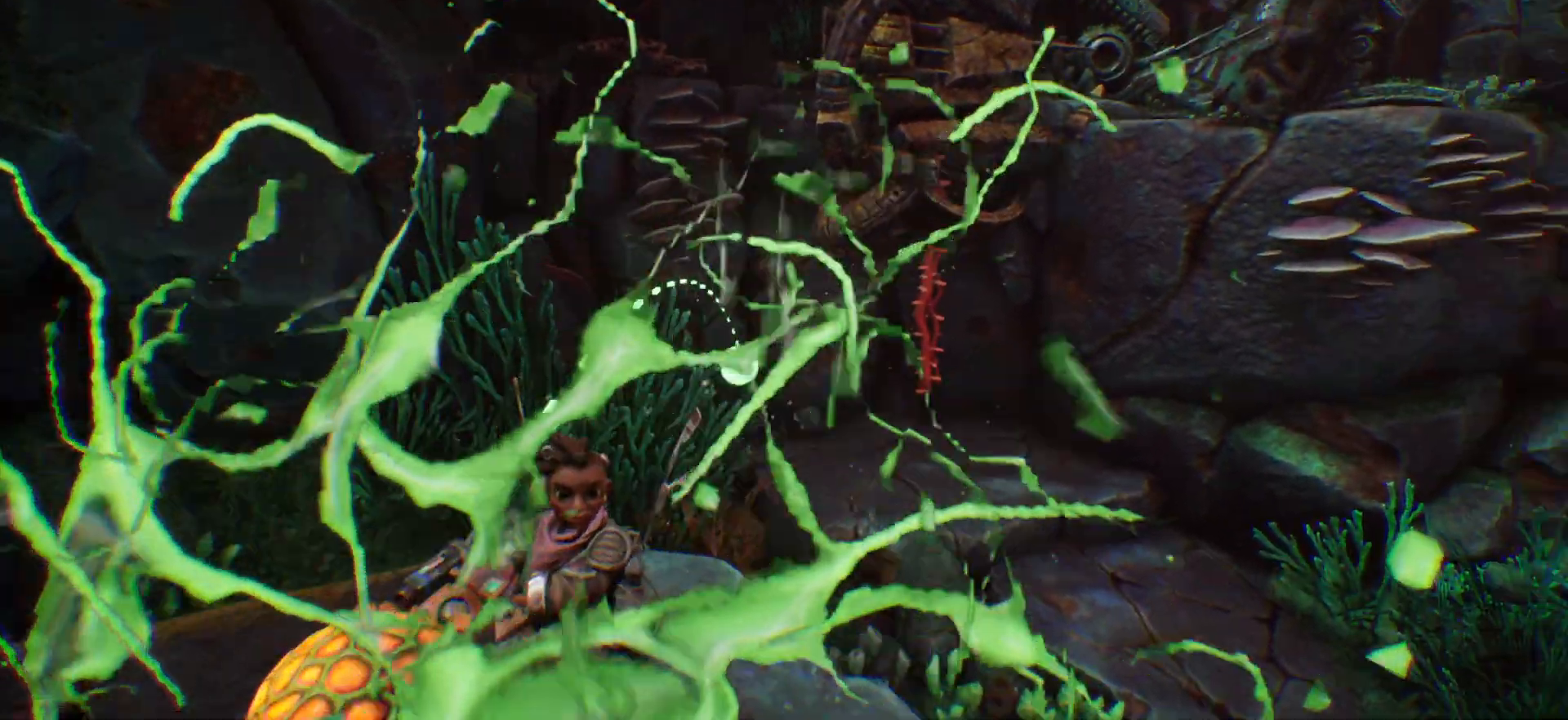
{"keys": [], "events": []}
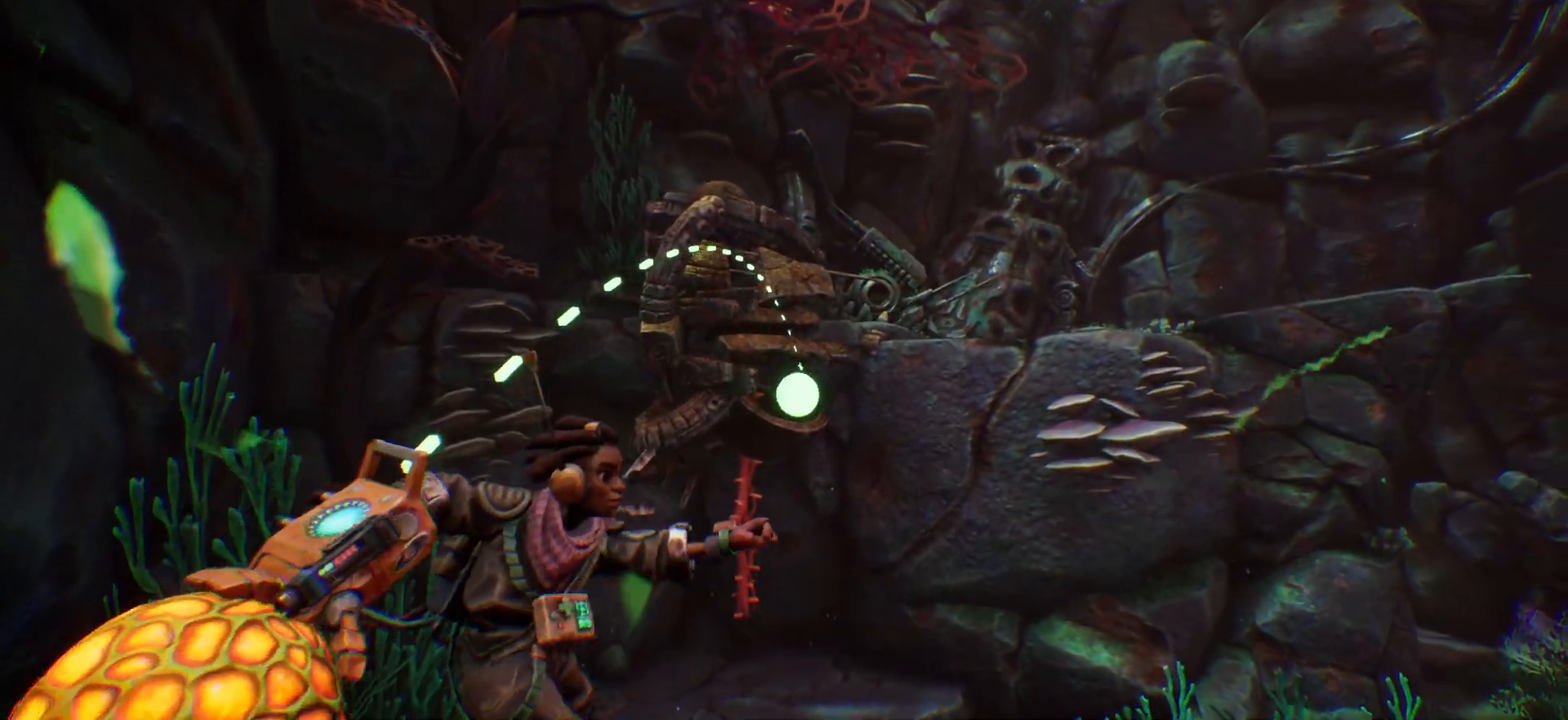
{"keys": [], "events": []}
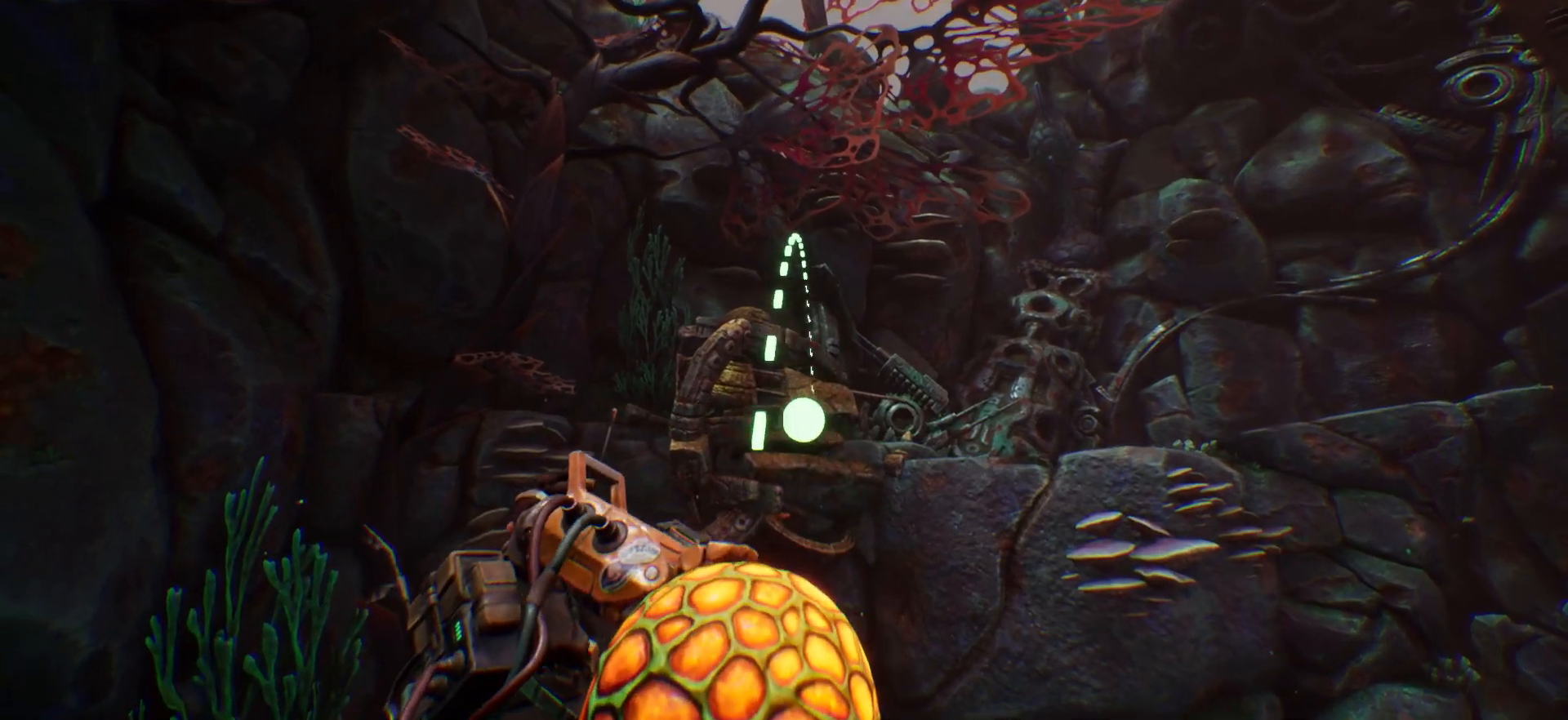
{"keys": [], "events": []}